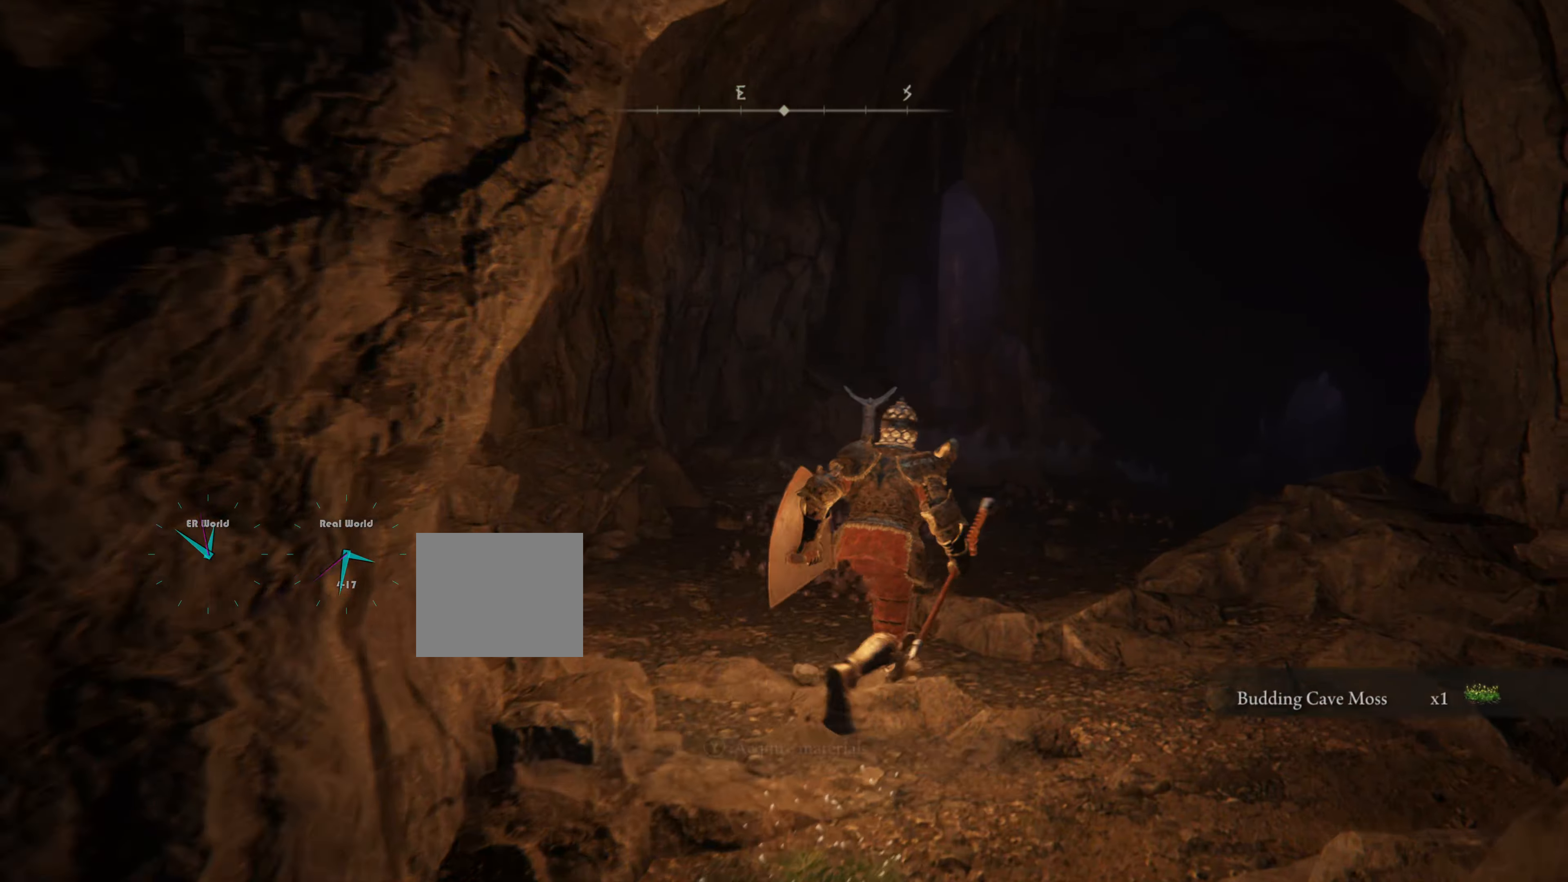
Gameplay with a controller (PlayStation layout); each line is a JSON object with the inputs held at the frame after it. "events" lists button and stick changes between this image and that frame as [ms after this image, input, new state], when the widget could be followed in between.
{"buttons": [], "left_stick": "up", "right_stick": "center", "events": [[17, "left_stick", "up"]]}
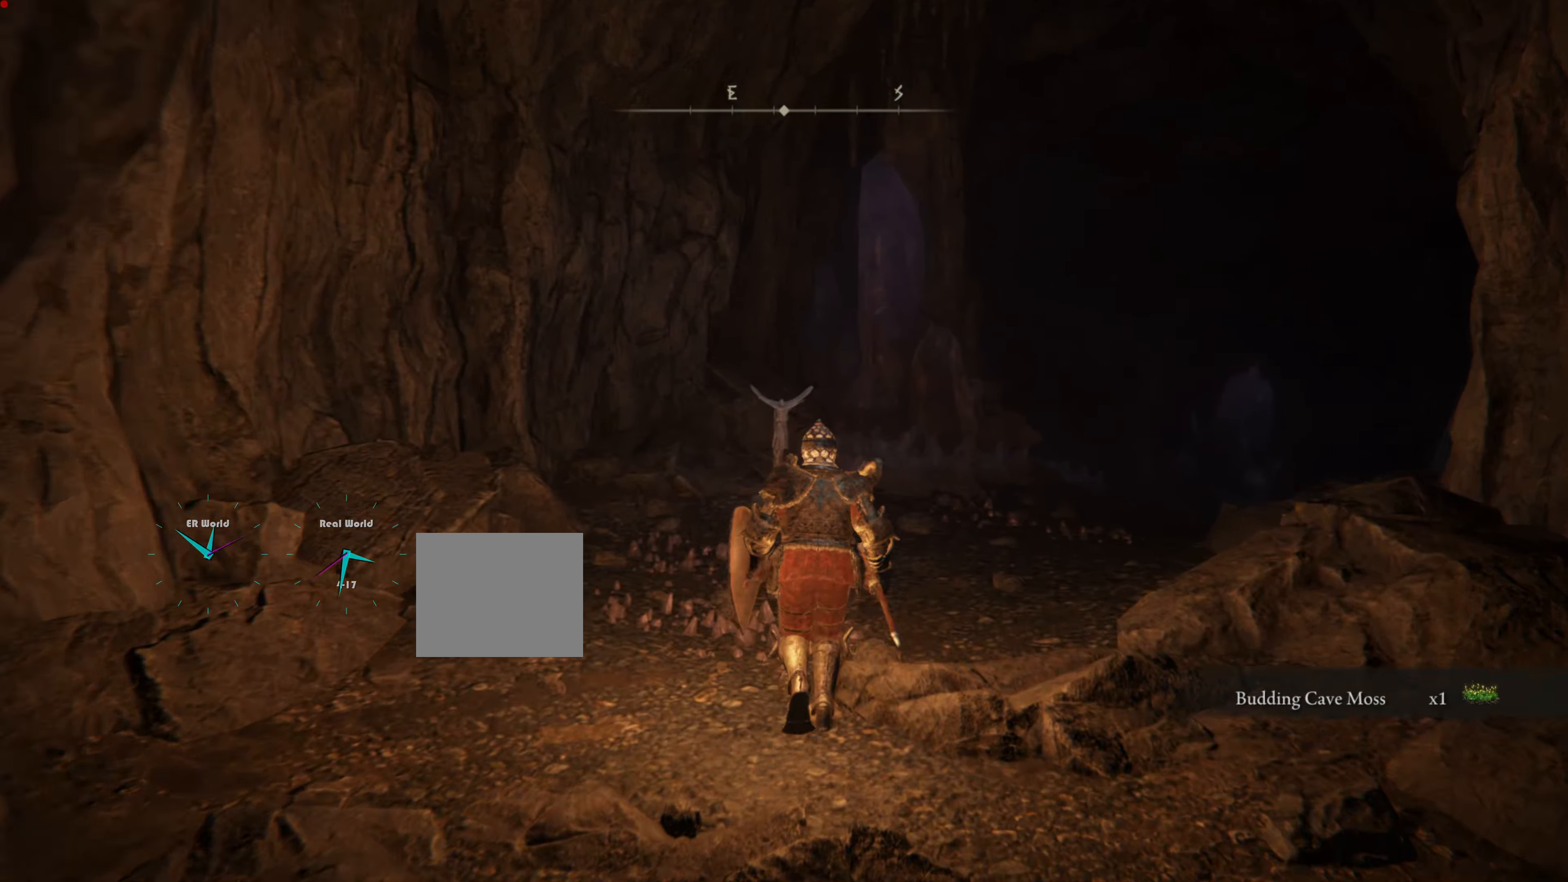
{"buttons": [], "left_stick": "up", "right_stick": "center", "events": [[166, "right_stick", "down-right"], [400, "right_stick", "center"]]}
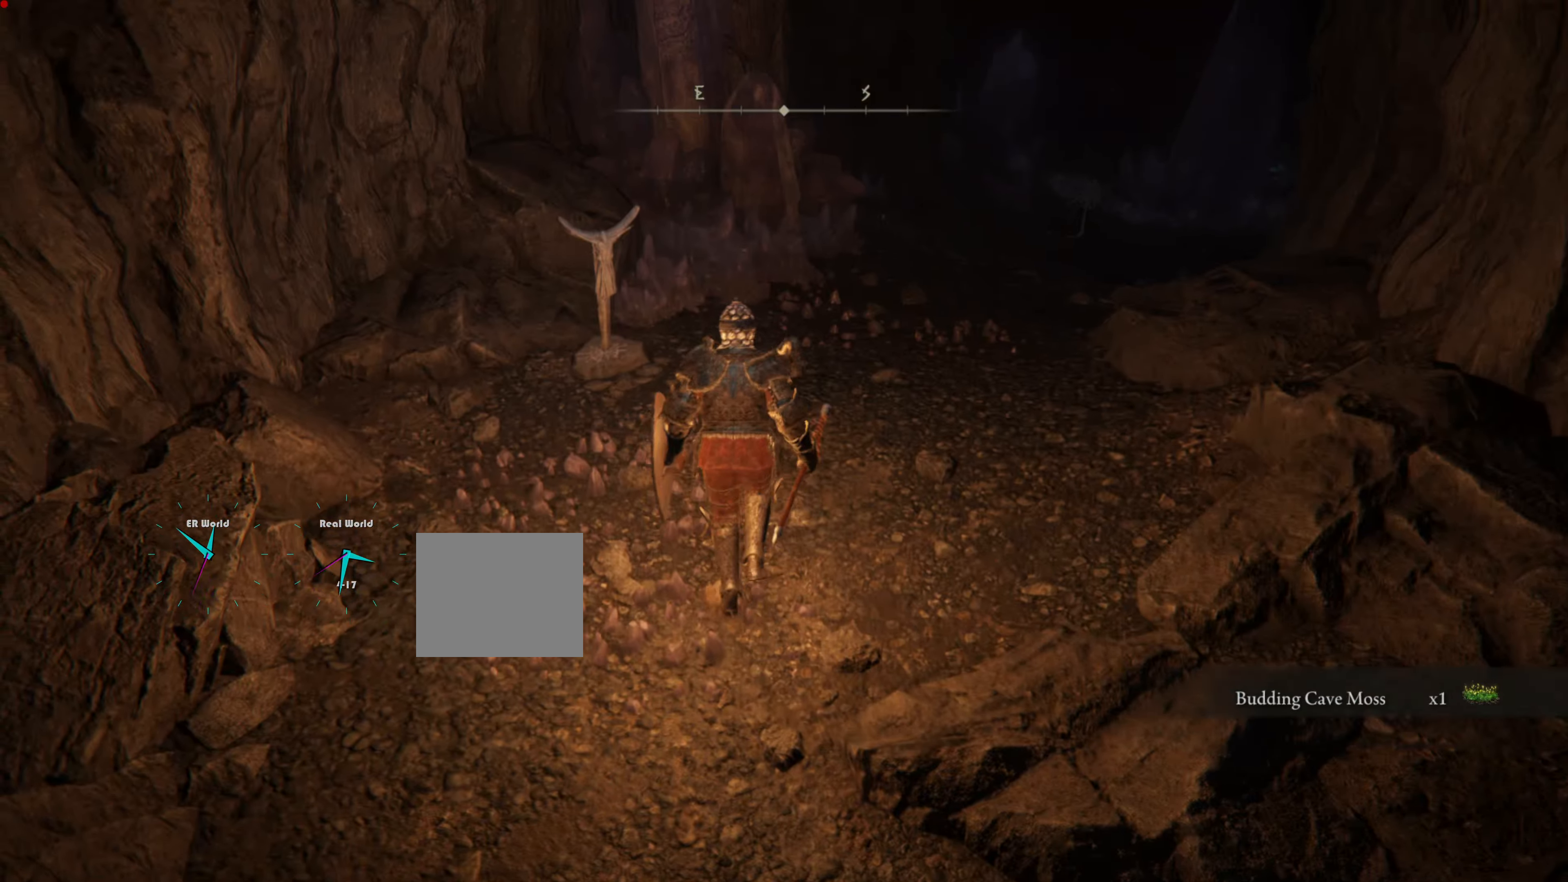
{"buttons": [], "left_stick": "center", "right_stick": "center", "events": [[301, "left_stick", "center"]]}
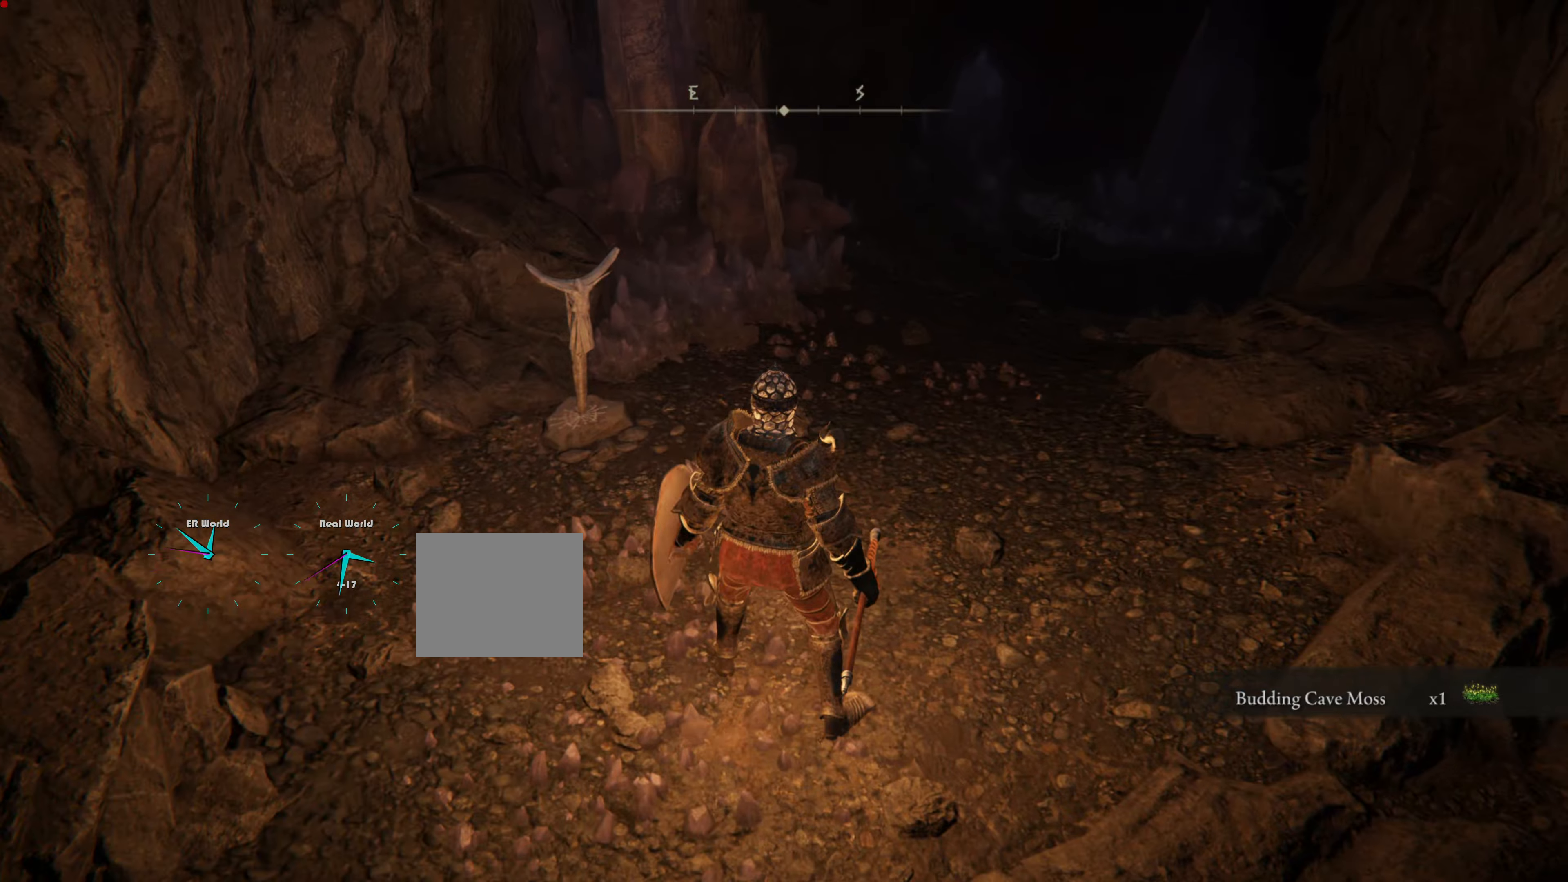
{"buttons": [], "left_stick": "up", "right_stick": "center", "events": [[183, "left_stick", "up"], [217, "right_stick", "up"], [350, "right_stick", "center"]]}
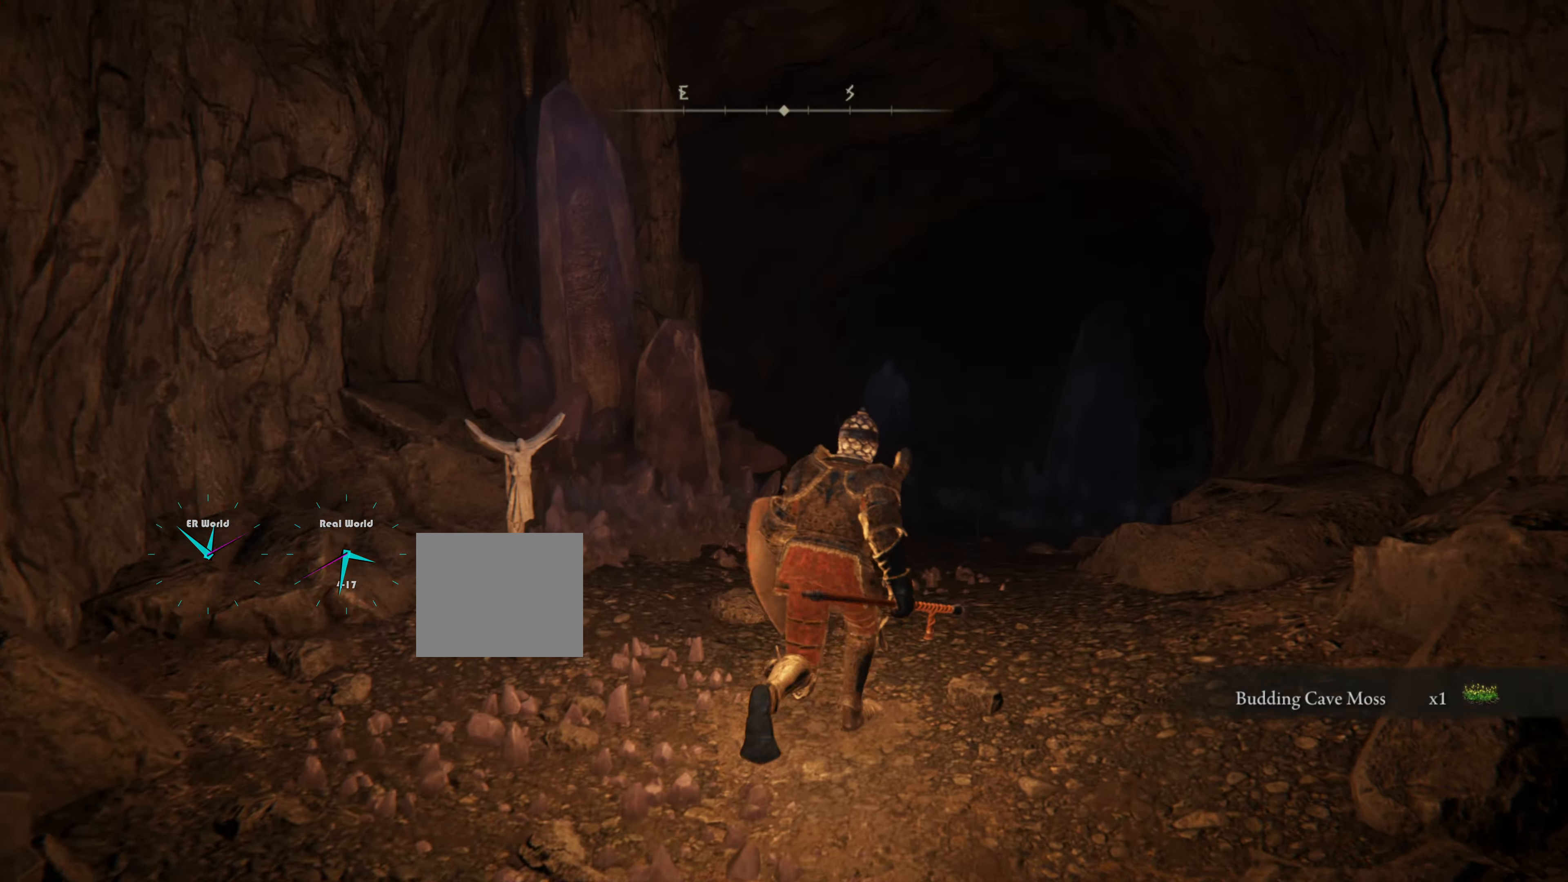
{"buttons": [], "left_stick": "up", "right_stick": "center", "events": [[84, "right_stick", "right"], [284, "right_stick", "center"]]}
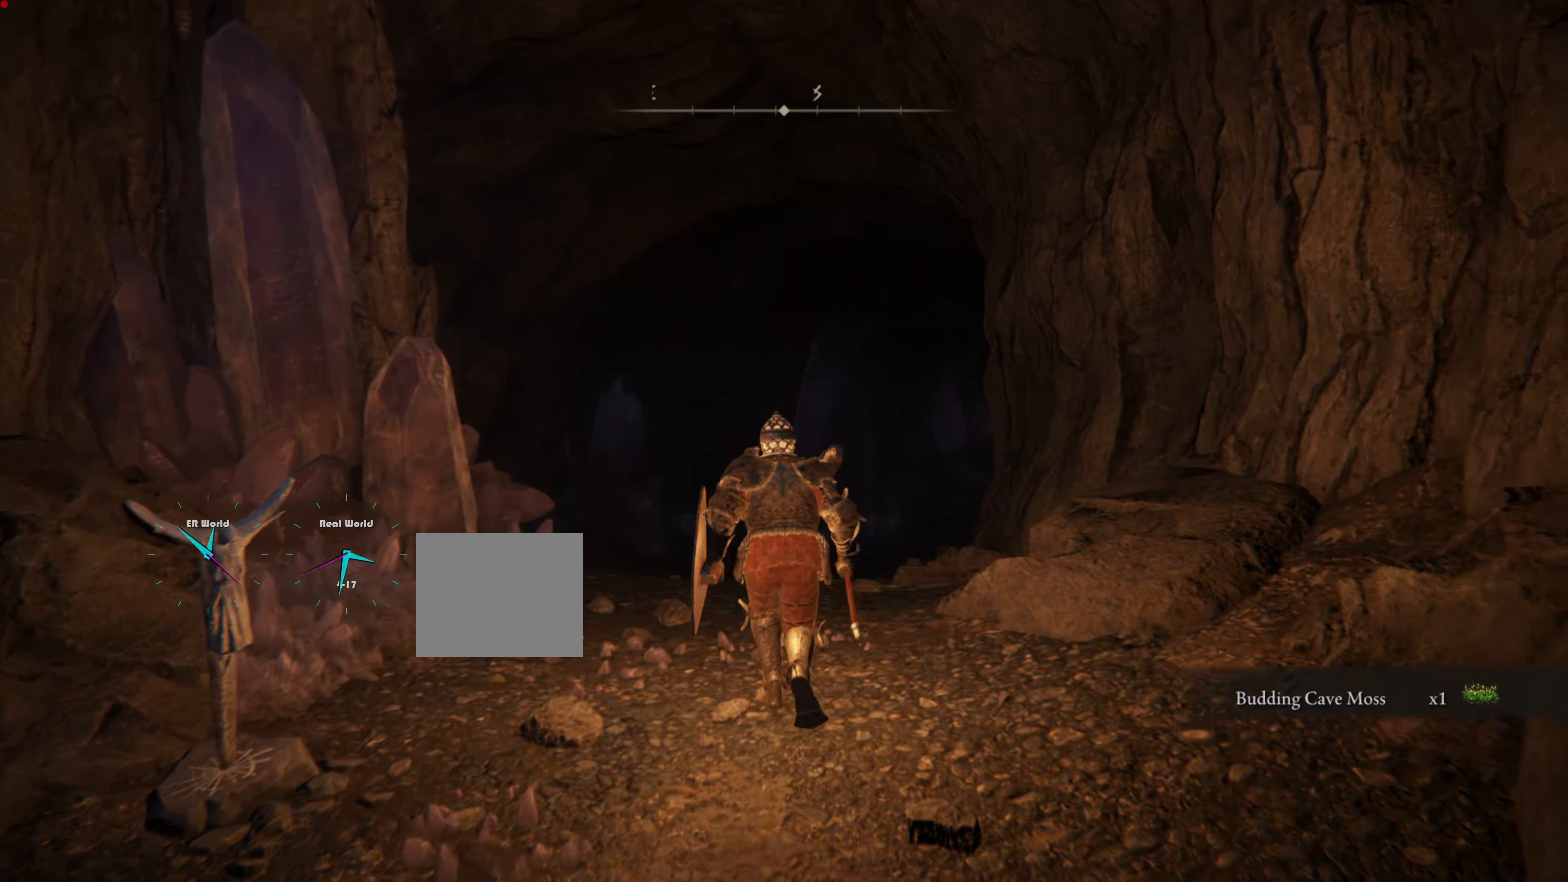
{"buttons": [], "left_stick": "up", "right_stick": "center", "events": []}
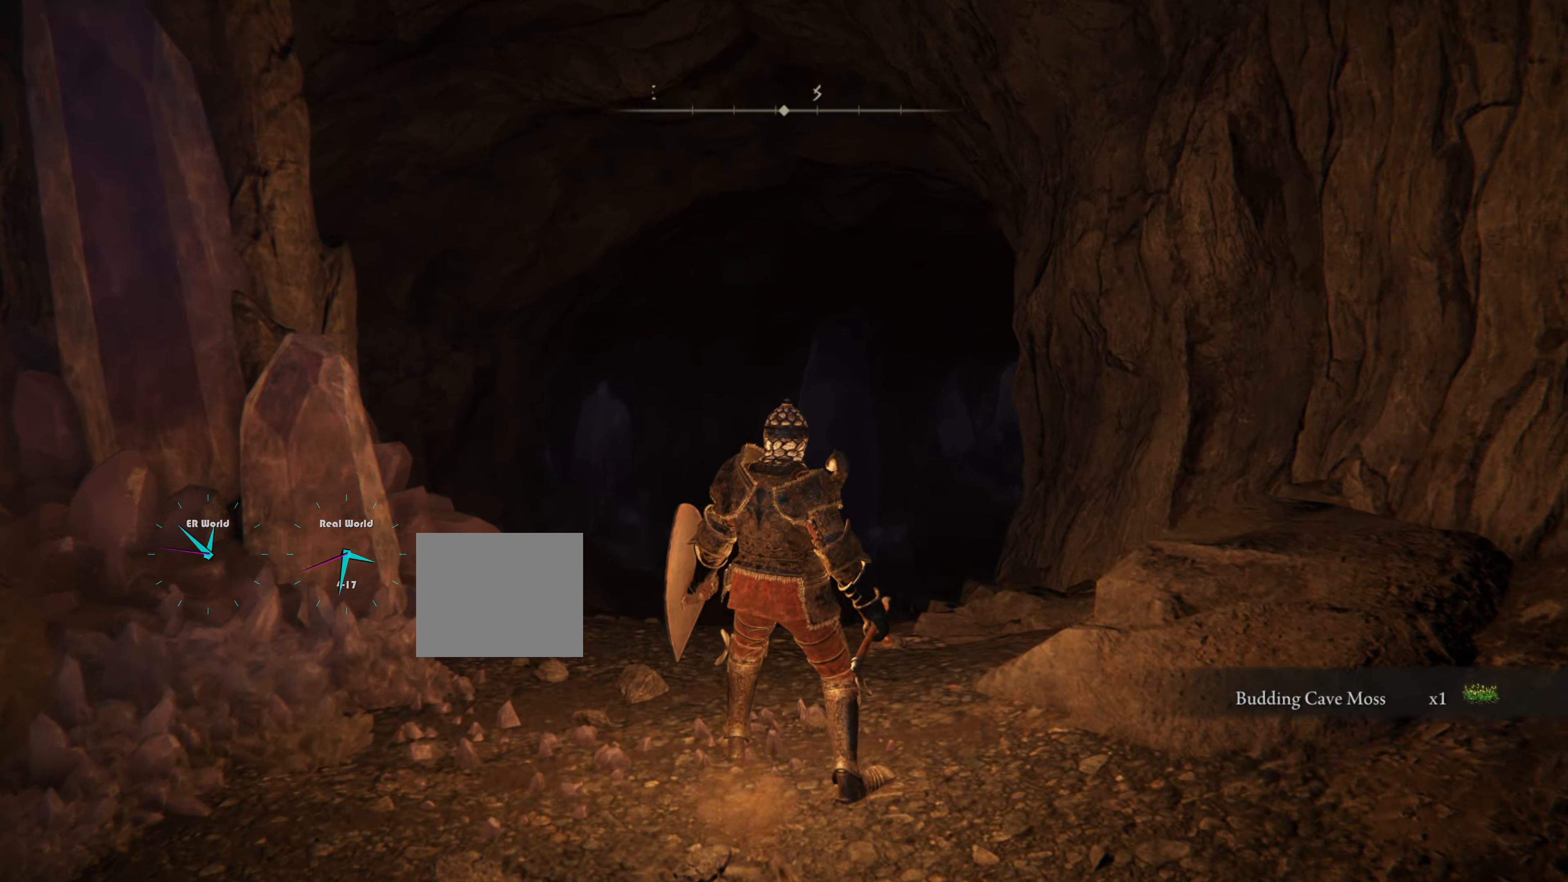
{"buttons": [], "left_stick": "up", "right_stick": "center", "events": []}
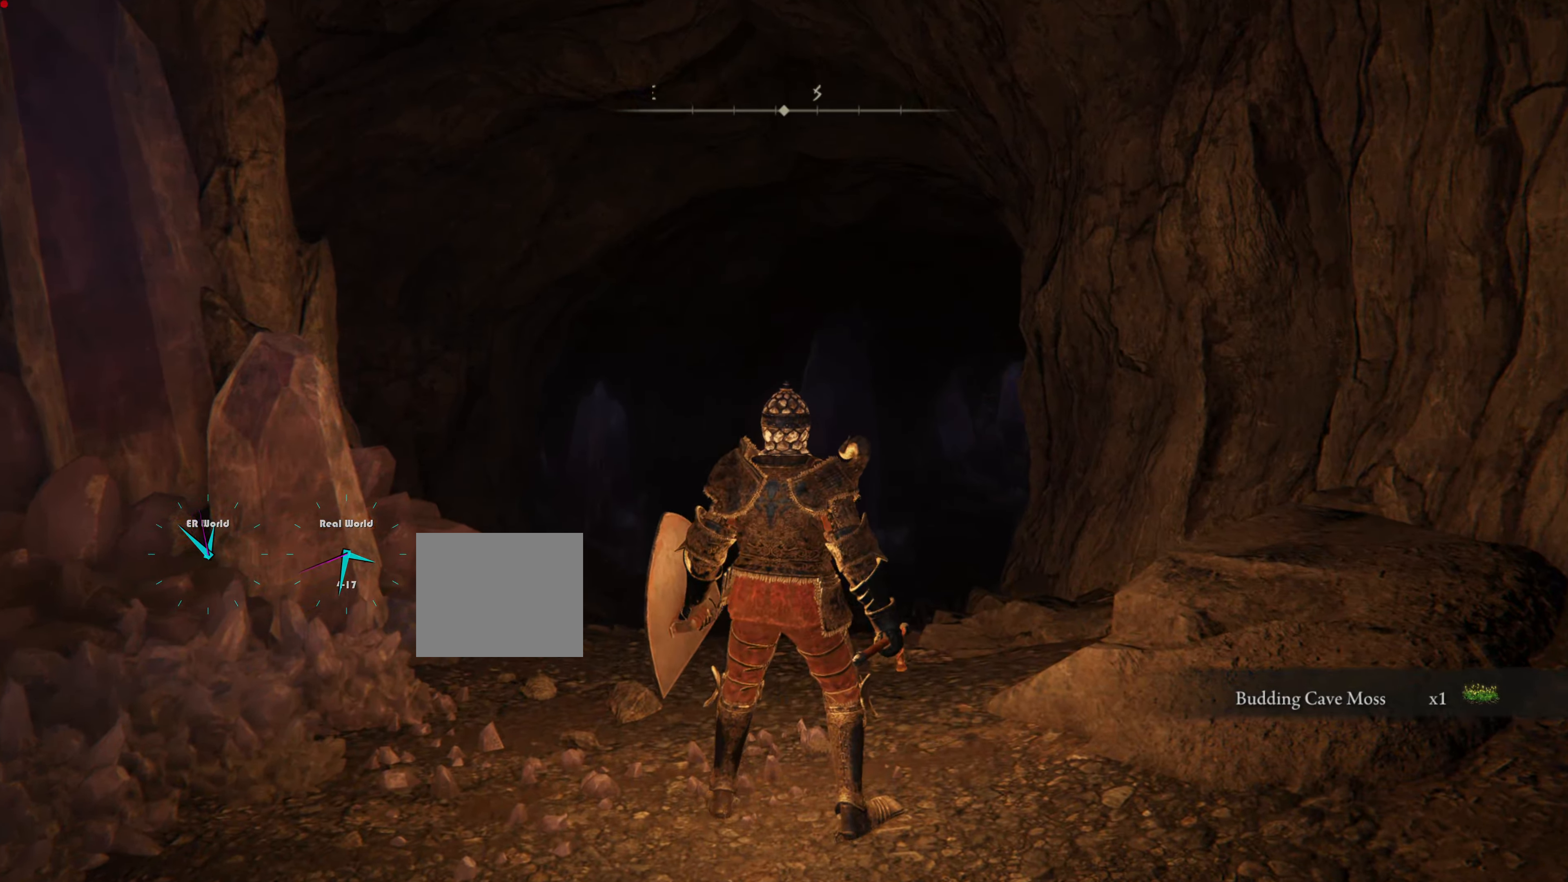
{"buttons": ["L1"], "left_stick": "up", "right_stick": "center", "events": [[33, "right_stick", "down"], [200, "right_stick", "center"], [500, "L1", "down"]]}
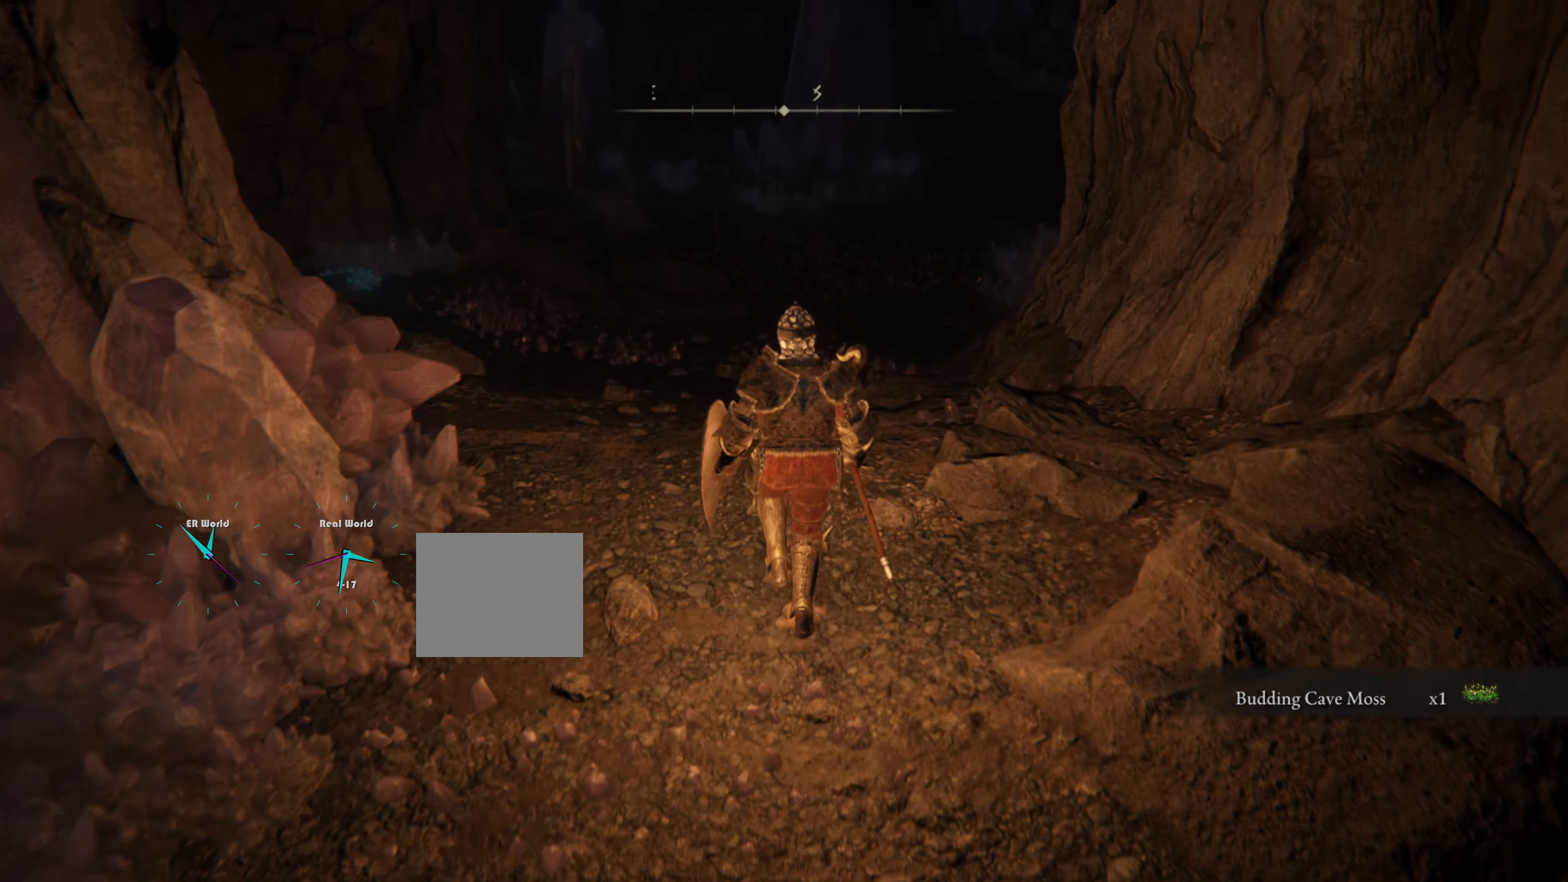
{"buttons": ["L1"], "left_stick": "up", "right_stick": "left", "events": [[317, "right_stick", "left"]]}
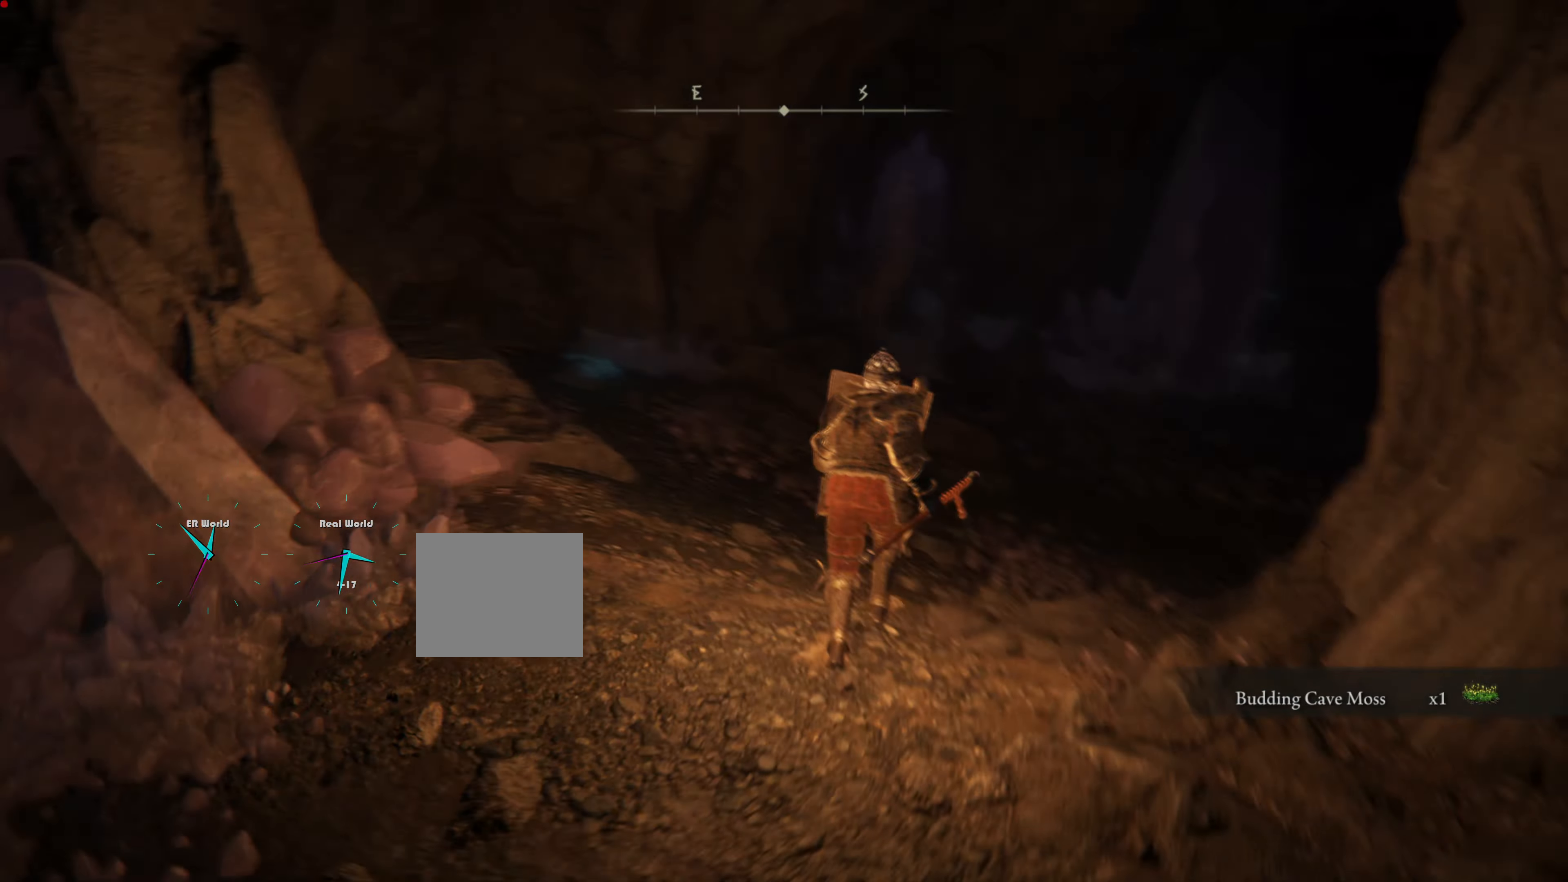
{"buttons": ["L1"], "left_stick": "up", "right_stick": "center", "events": [[17, "right_stick", "center"]]}
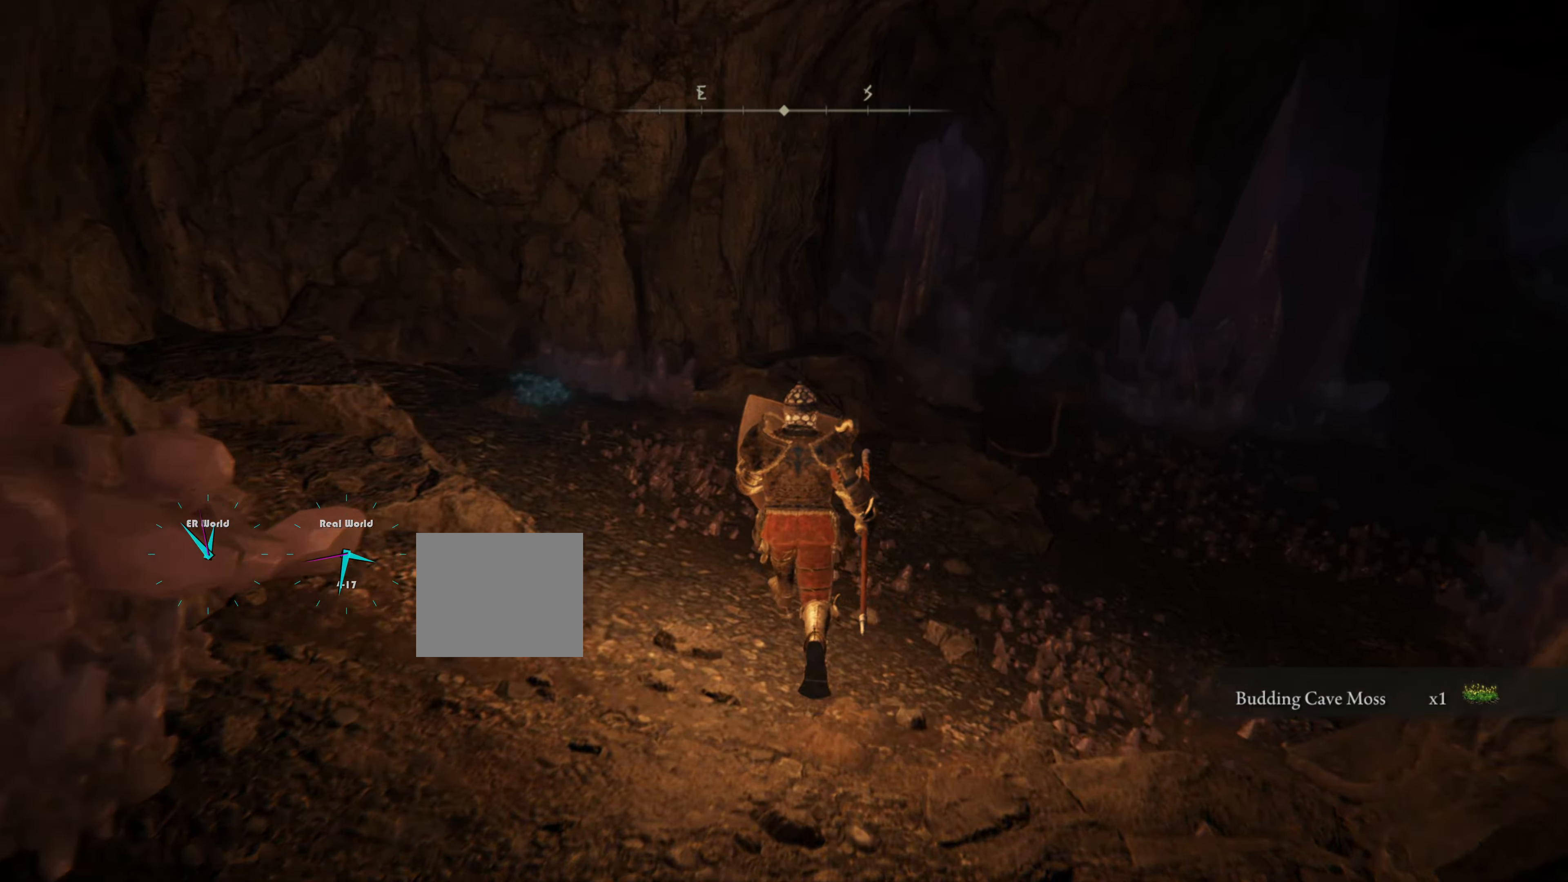
{"buttons": ["L1"], "left_stick": "up-left", "right_stick": "center", "events": [[117, "left_stick", "up-left"]]}
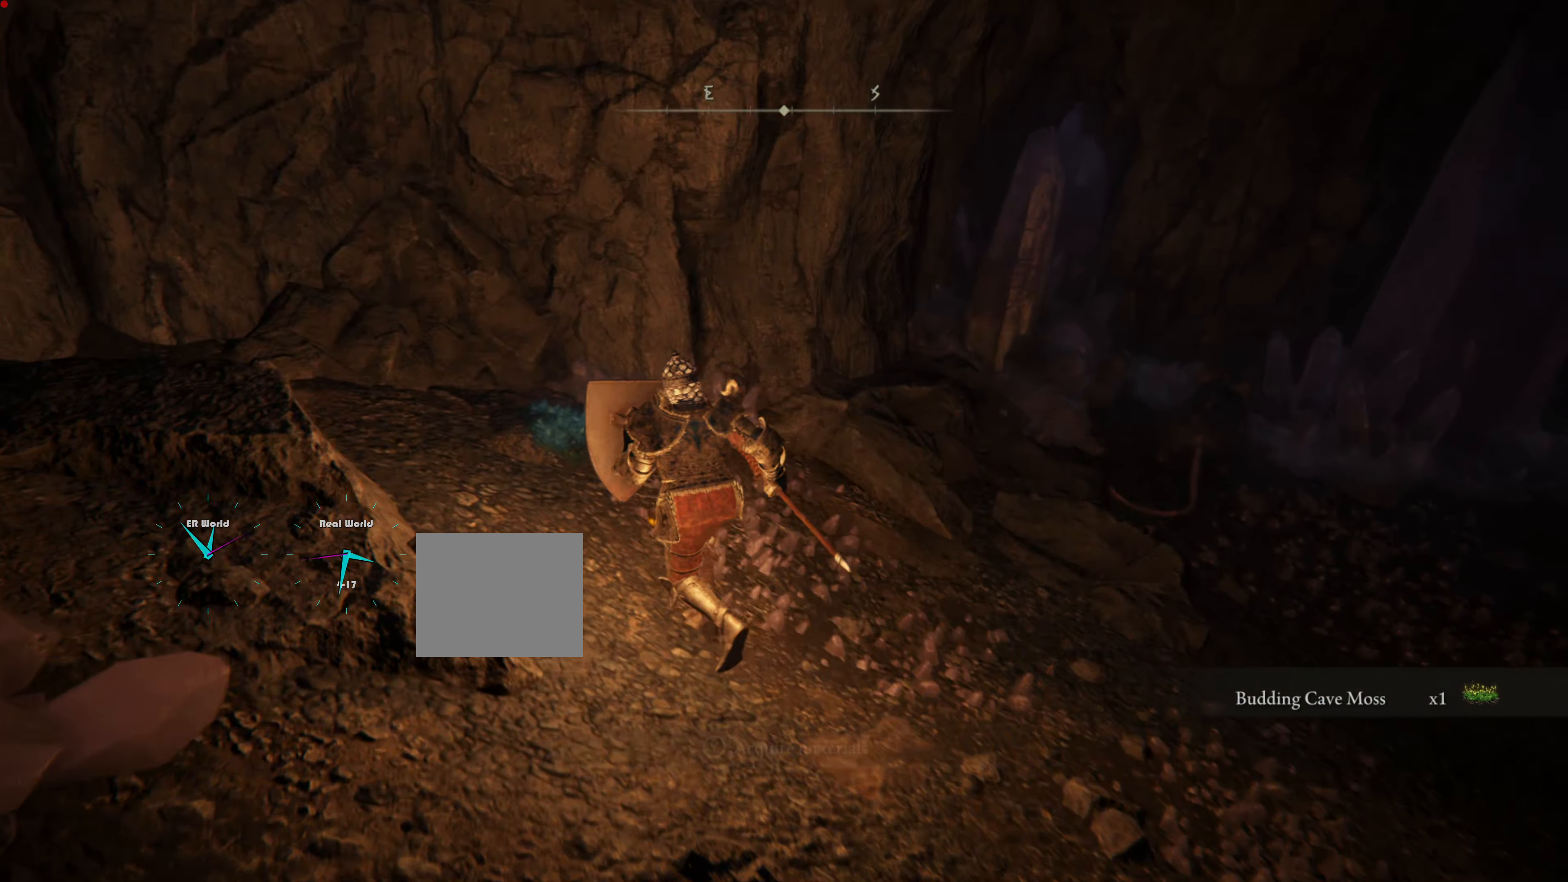
{"buttons": ["TRIANGLE", "L1"], "left_stick": "center", "right_stick": "center", "events": [[467, "TRIANGLE", "down"], [467, "left_stick", "center"]]}
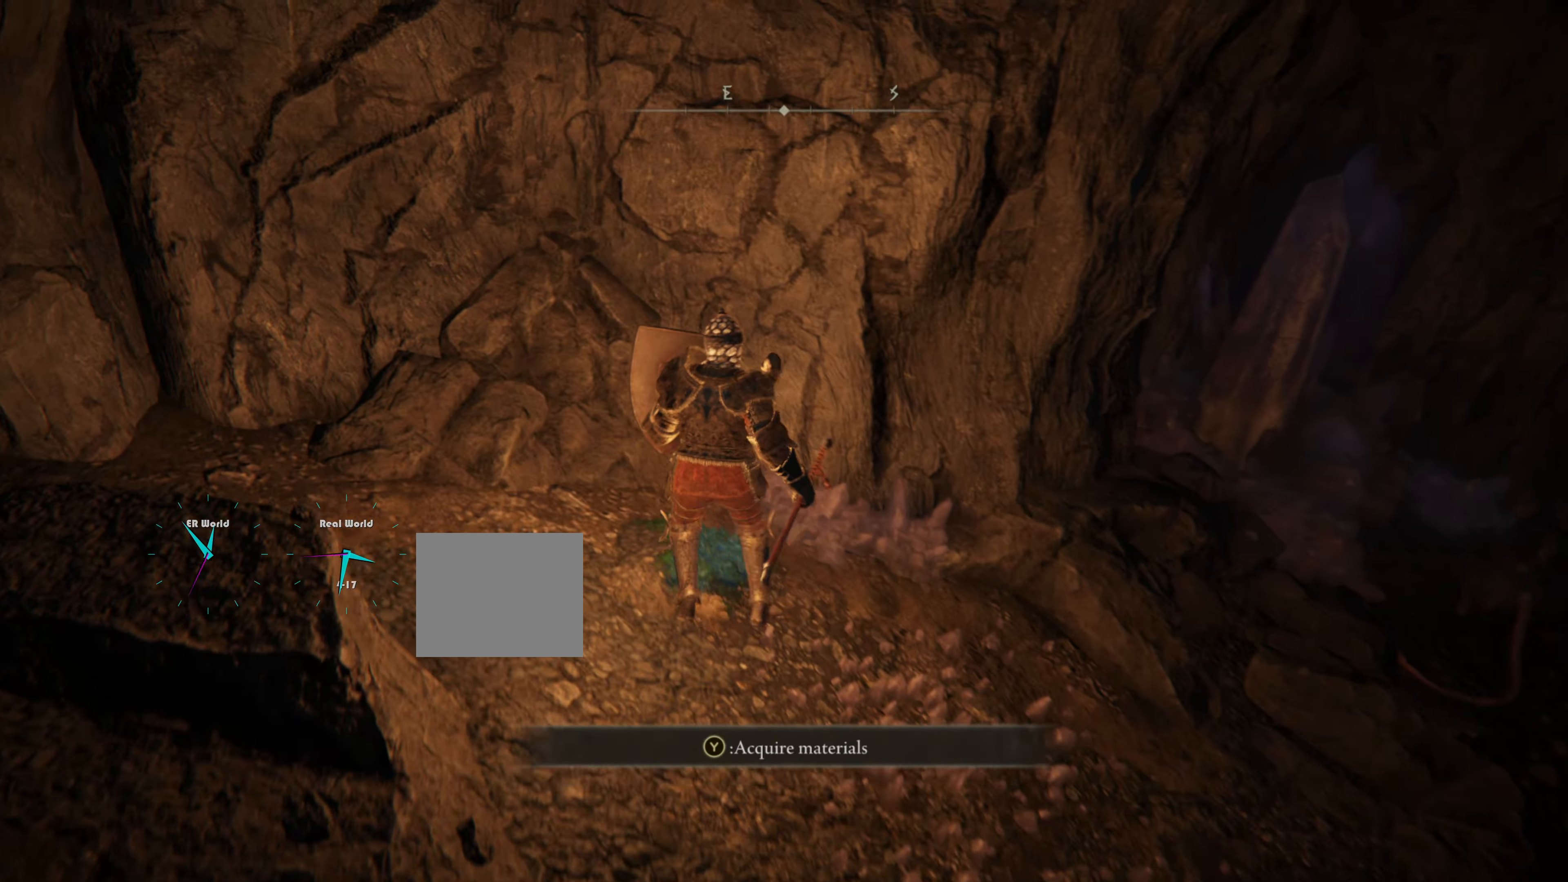
{"buttons": ["L1"], "left_stick": "right", "right_stick": "right", "events": [[84, "left_stick", "up-left"], [151, "TRIANGLE", "up"], [151, "left_stick", "up-right"], [217, "left_stick", "right"], [368, "right_stick", "right"]]}
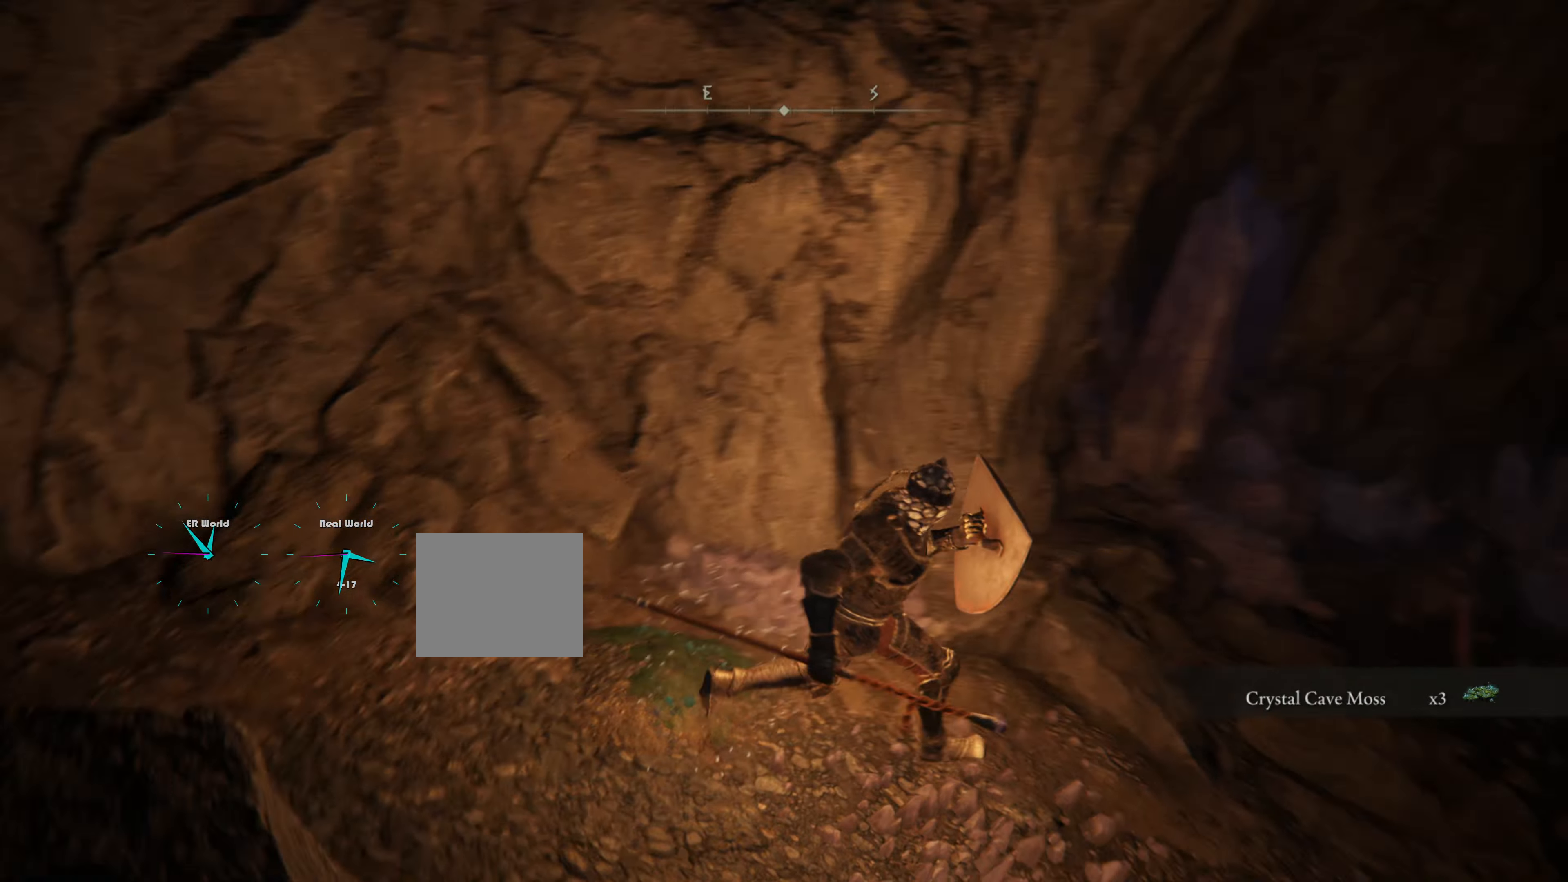
{"buttons": ["L1"], "left_stick": "up-right", "right_stick": "center", "events": [[184, "left_stick", "up-right"], [217, "right_stick", "center"]]}
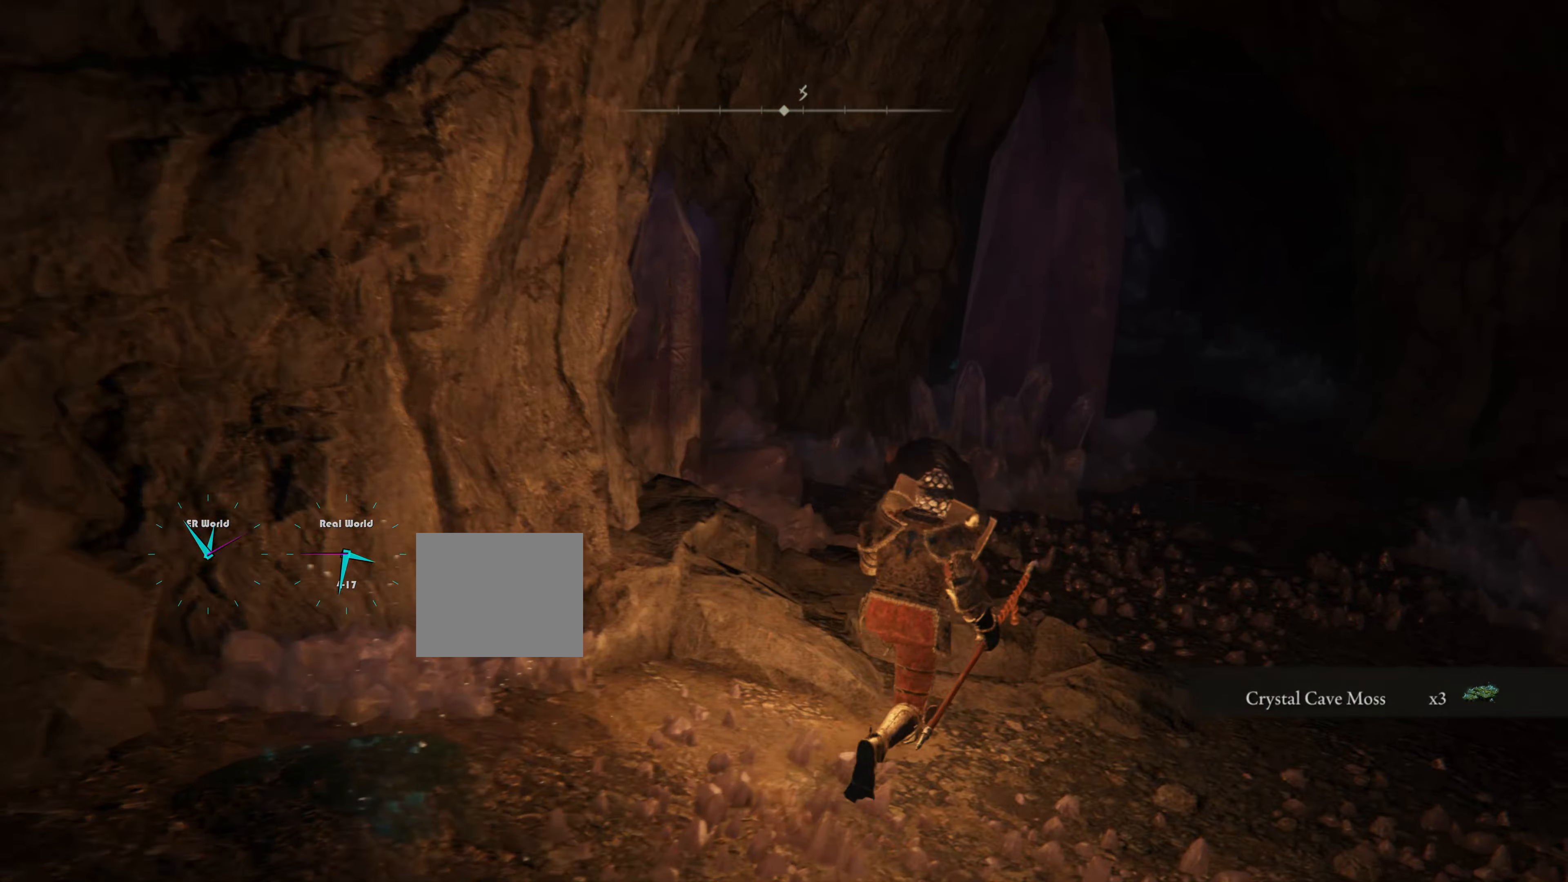
{"buttons": ["L1"], "left_stick": "up", "right_stick": "center", "events": [[133, "right_stick", "right"], [233, "left_stick", "up"], [333, "right_stick", "center"]]}
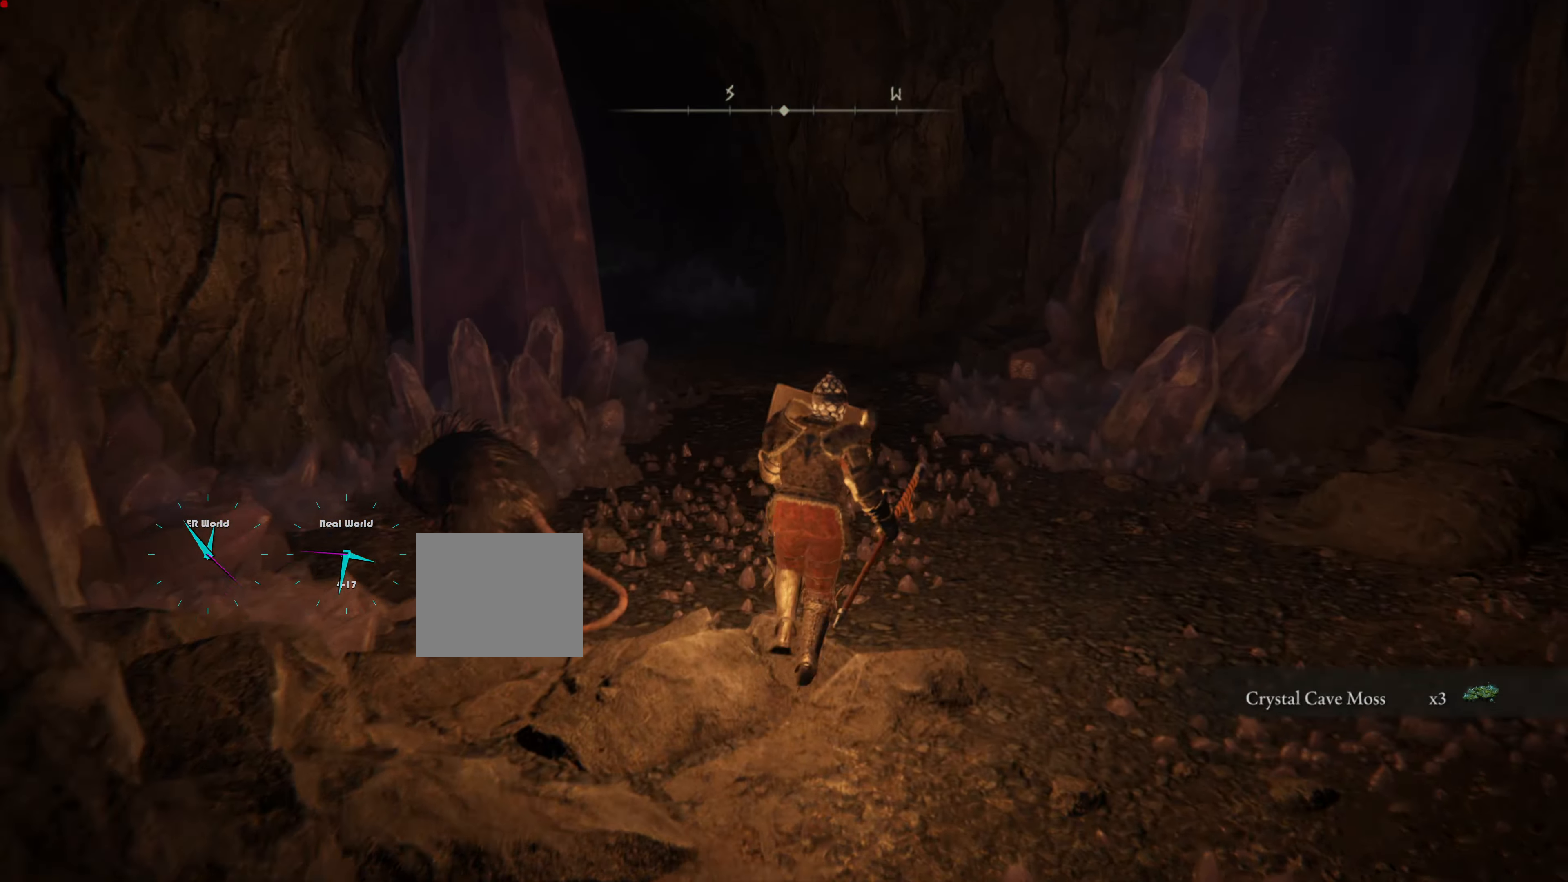
{"buttons": ["L1"], "left_stick": "up", "right_stick": "center", "events": []}
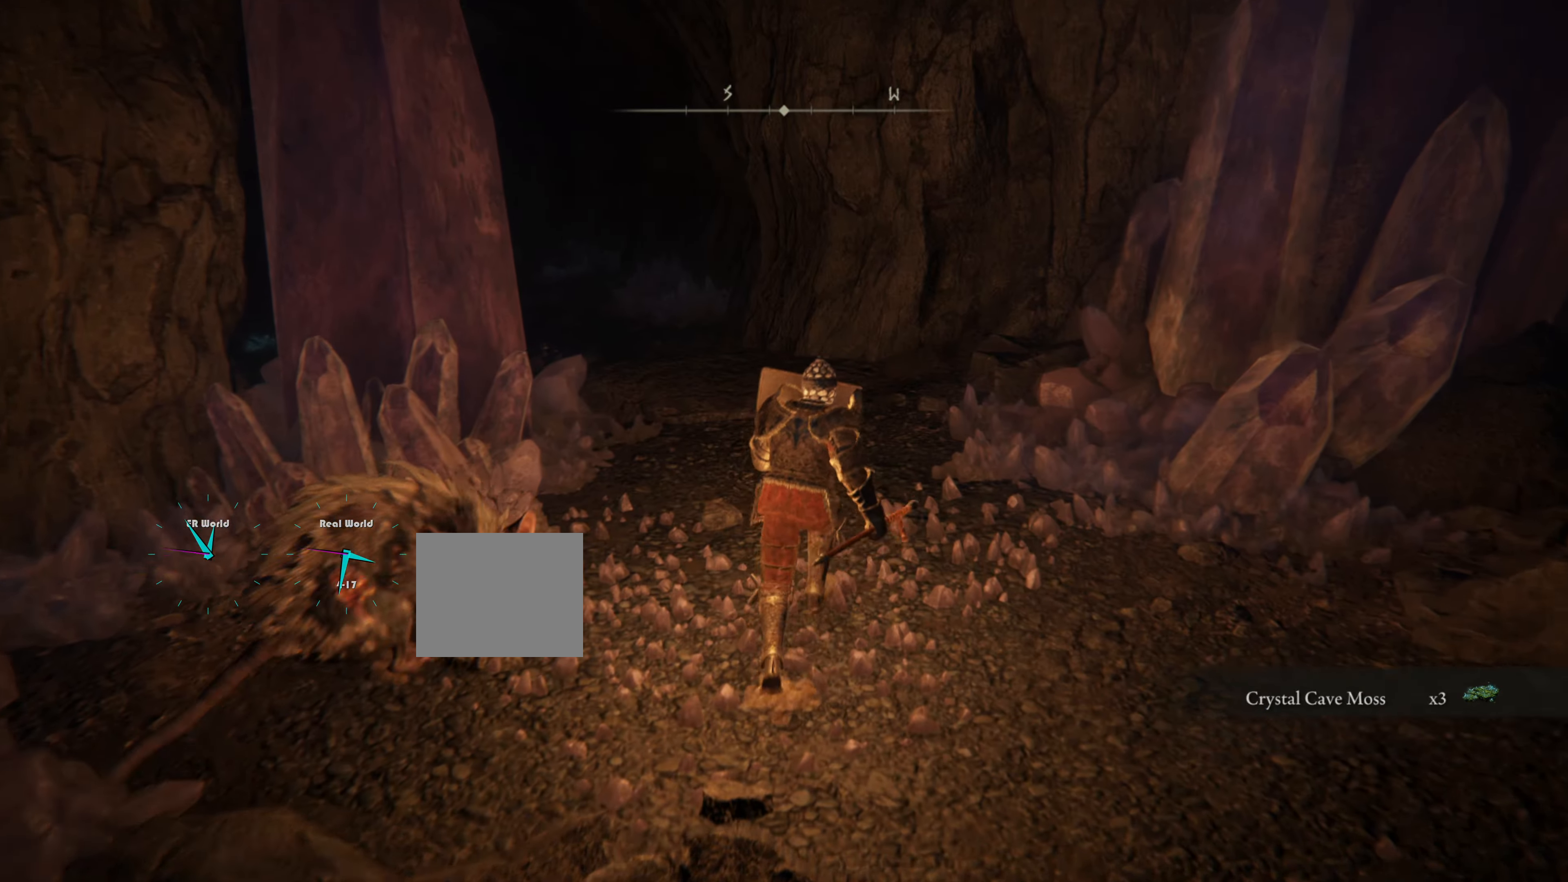
{"buttons": ["L1"], "left_stick": "down", "right_stick": "center", "events": [[66, "right_stick", "left"], [83, "left_stick", "down-right"], [283, "R3", "down"], [317, "right_stick", "center"], [417, "R3", "up"], [450, "left_stick", "down"]]}
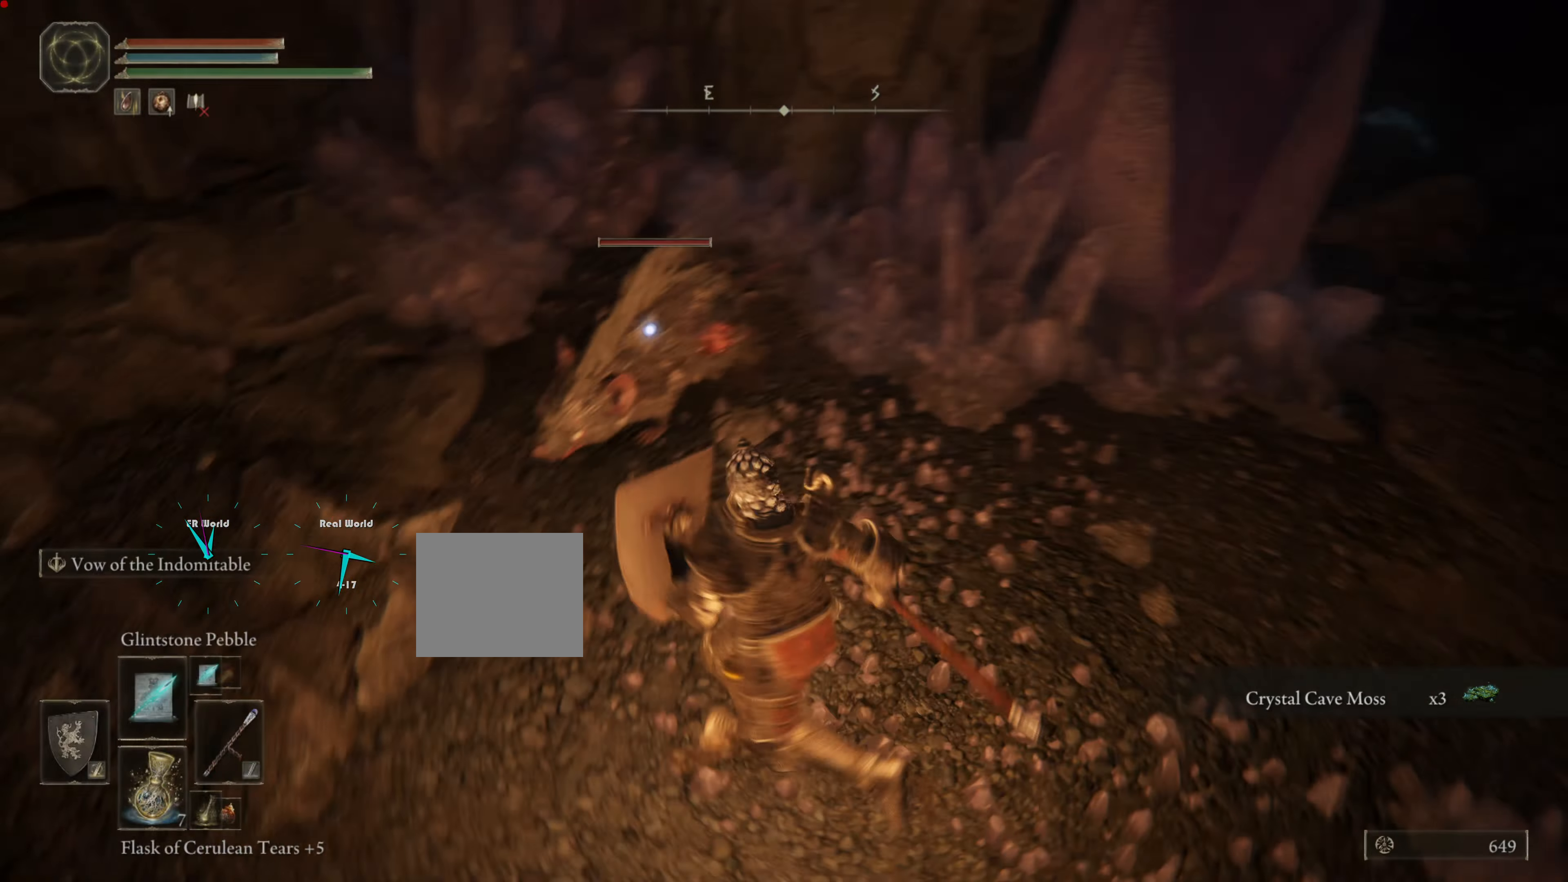
{"buttons": ["L1"], "left_stick": "left", "right_stick": "center", "events": [[134, "left_stick", "down-left"], [384, "left_stick", "left"]]}
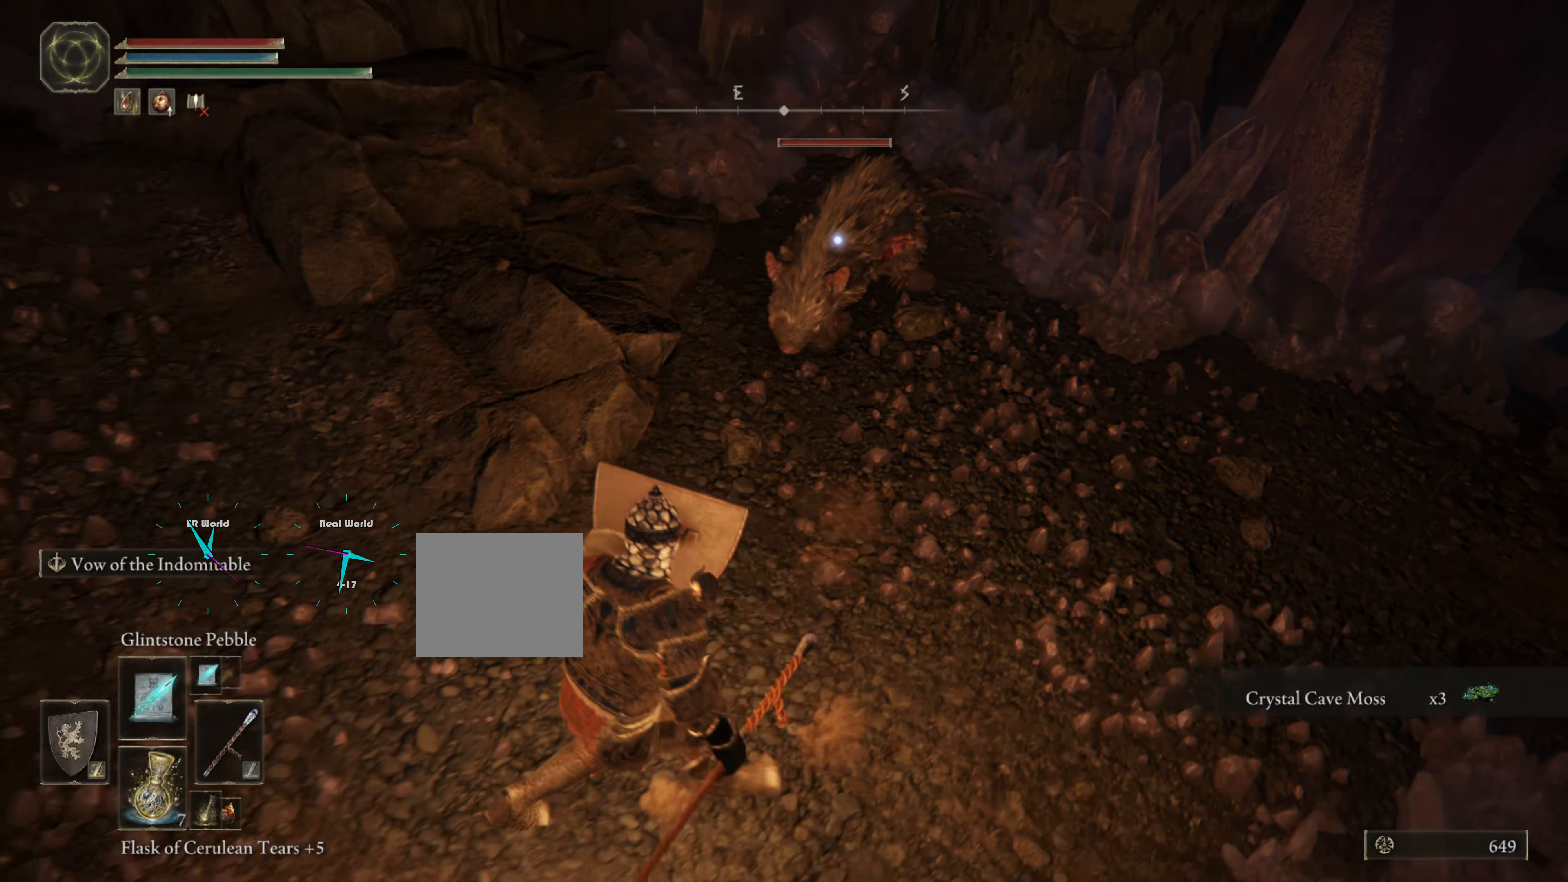
{"buttons": ["L1", "R1"], "left_stick": "down-left", "right_stick": "center", "events": [[183, "TRIANGLE", "down"], [283, "TRIANGLE", "up"], [417, "R1", "down"], [500, "left_stick", "down-left"]]}
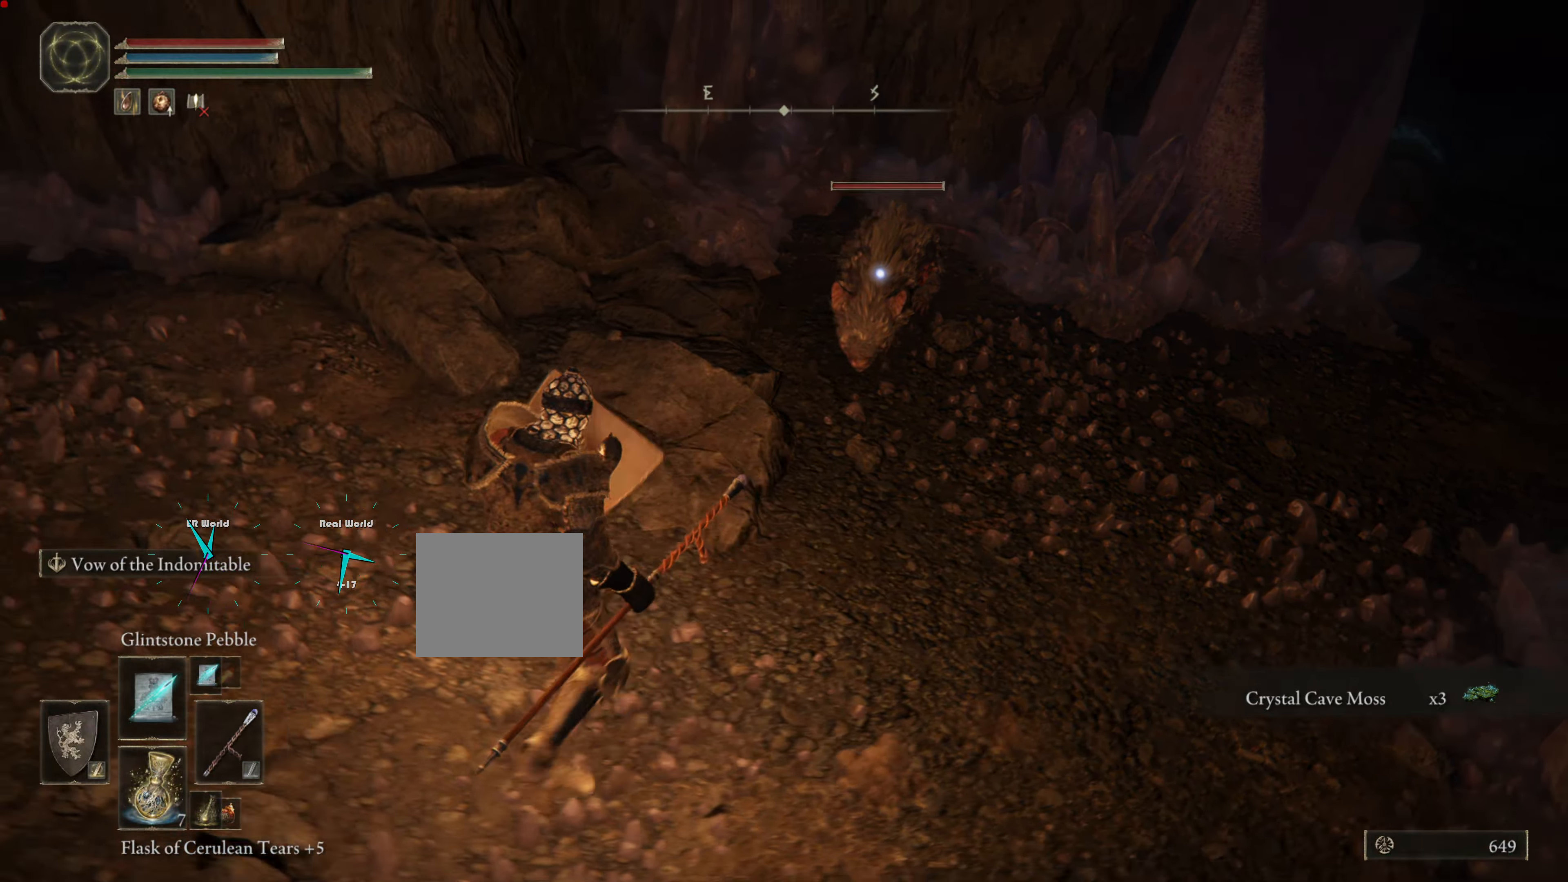
{"buttons": ["L1"], "left_stick": "down-left", "right_stick": "center", "events": [[67, "R1", "up"]]}
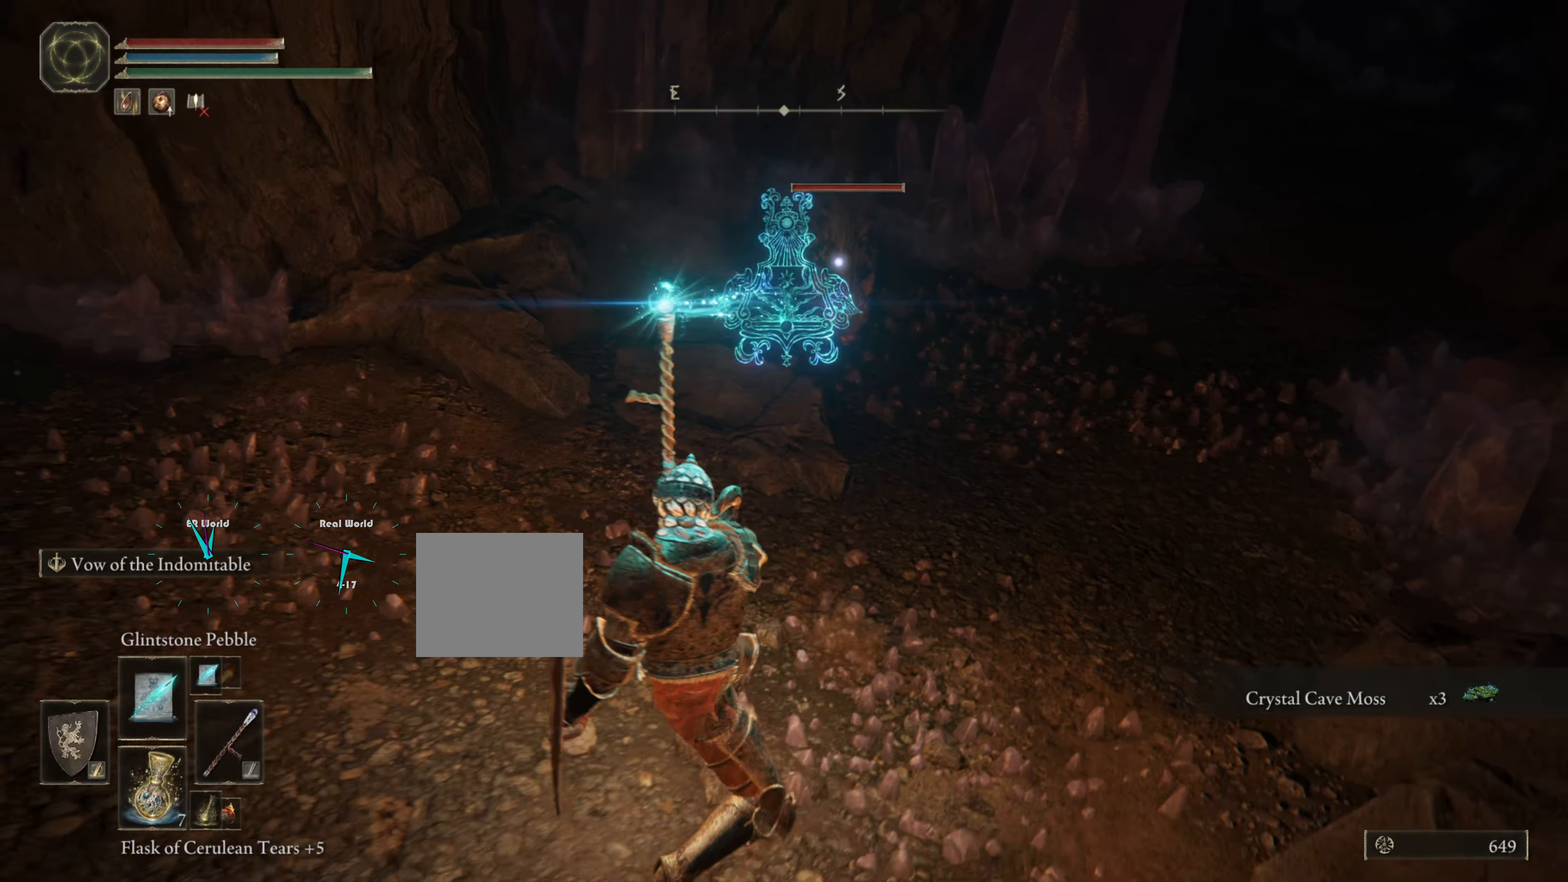
{"buttons": ["L1", "L2"], "left_stick": "up", "right_stick": "center", "events": [[183, "left_stick", "up-left"], [283, "left_stick", "up"], [483, "L2", "down"]]}
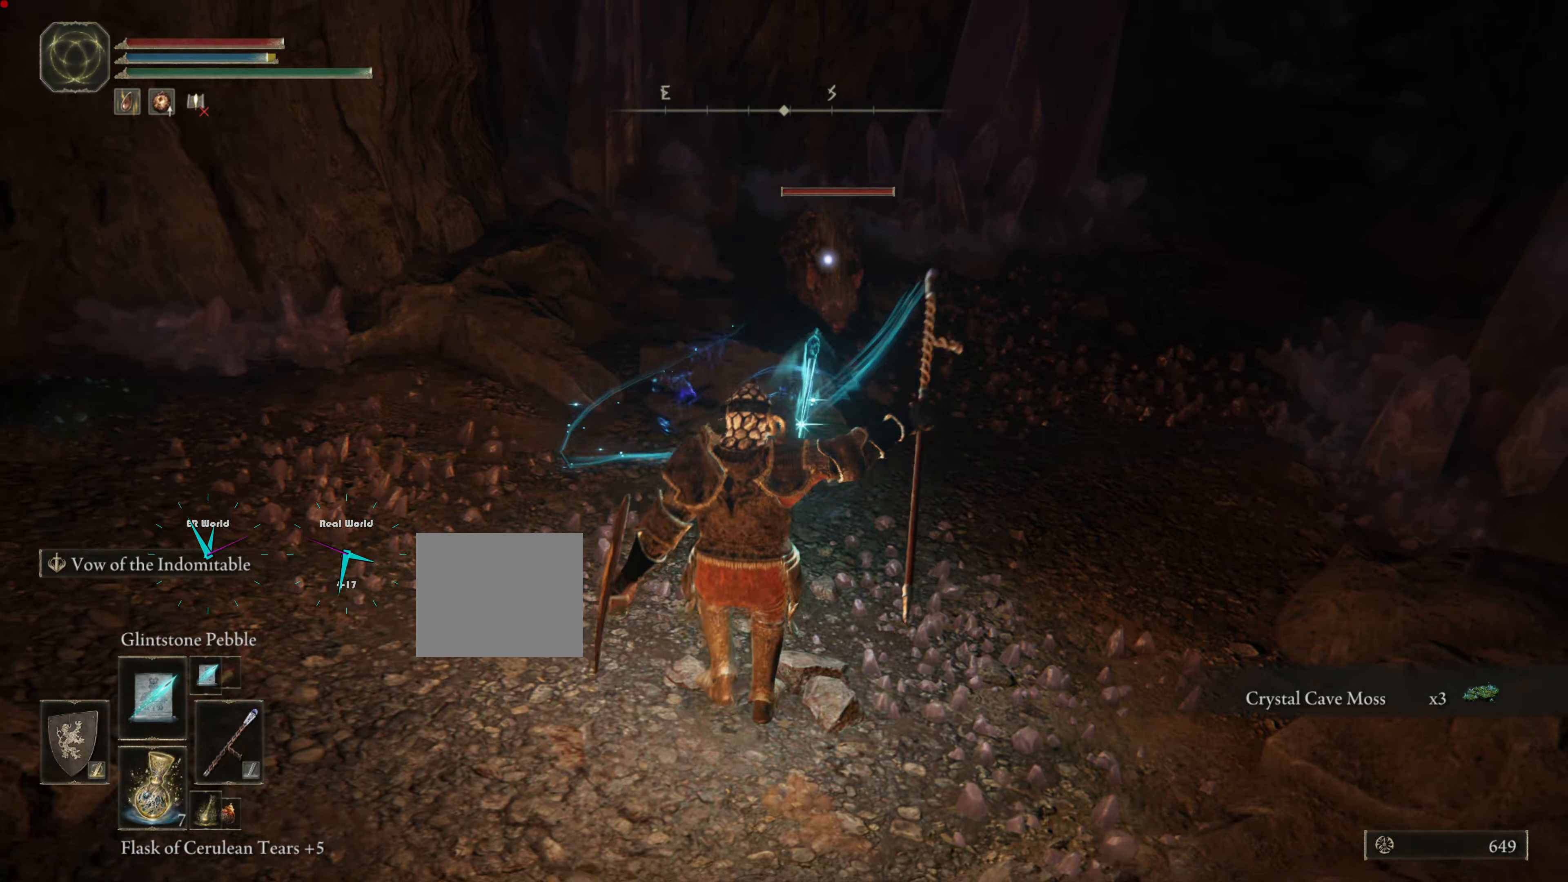
{"buttons": ["L1"], "left_stick": "up", "right_stick": "center", "events": [[50, "L2", "up"]]}
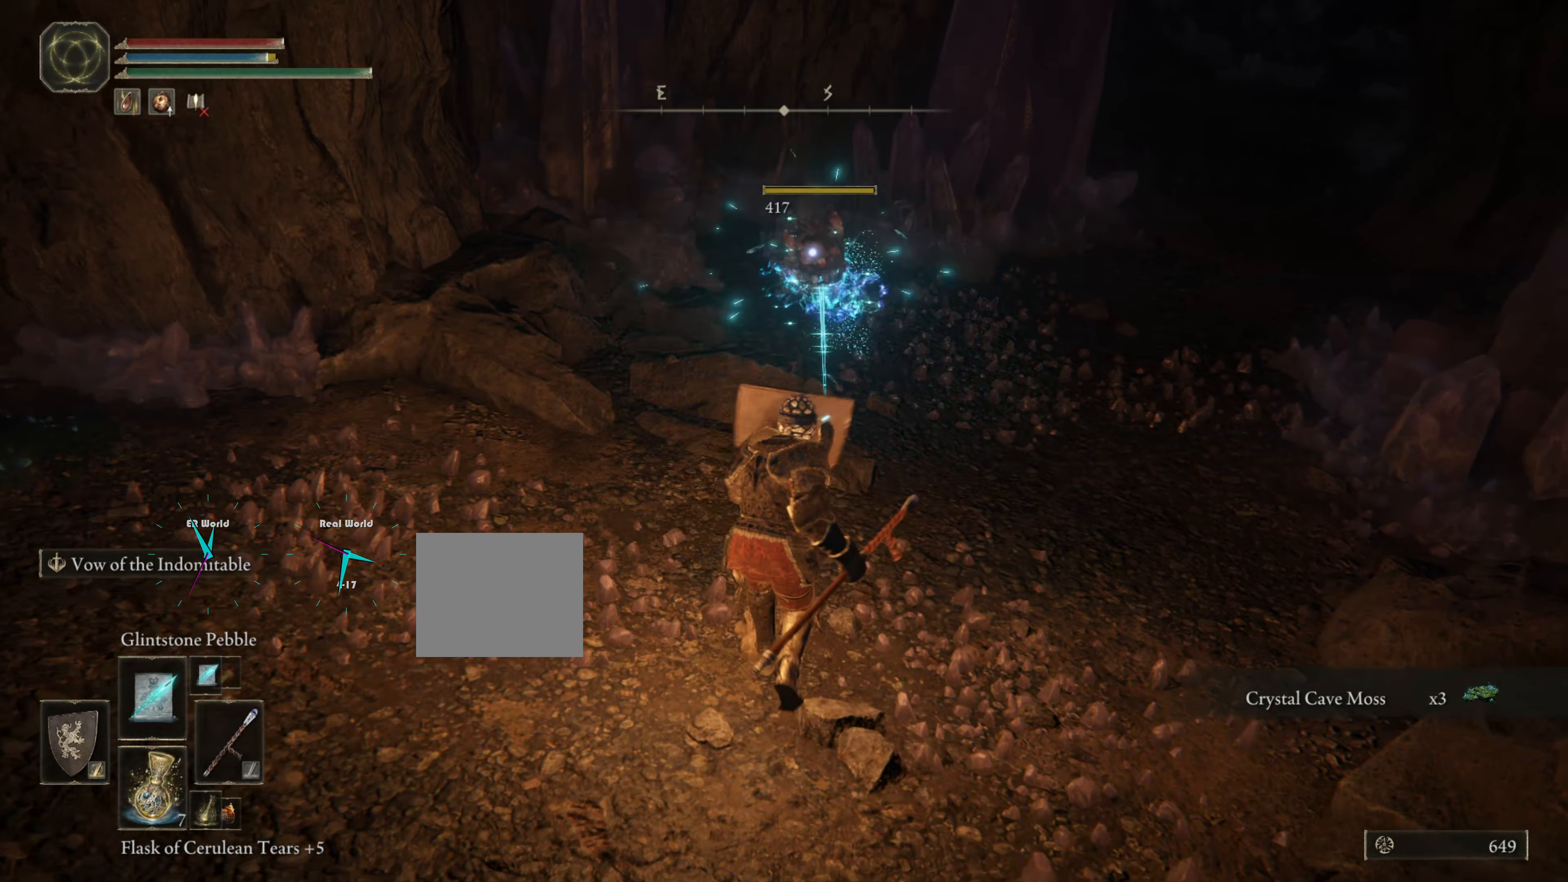
{"buttons": ["L1"], "left_stick": "up", "right_stick": "center", "events": []}
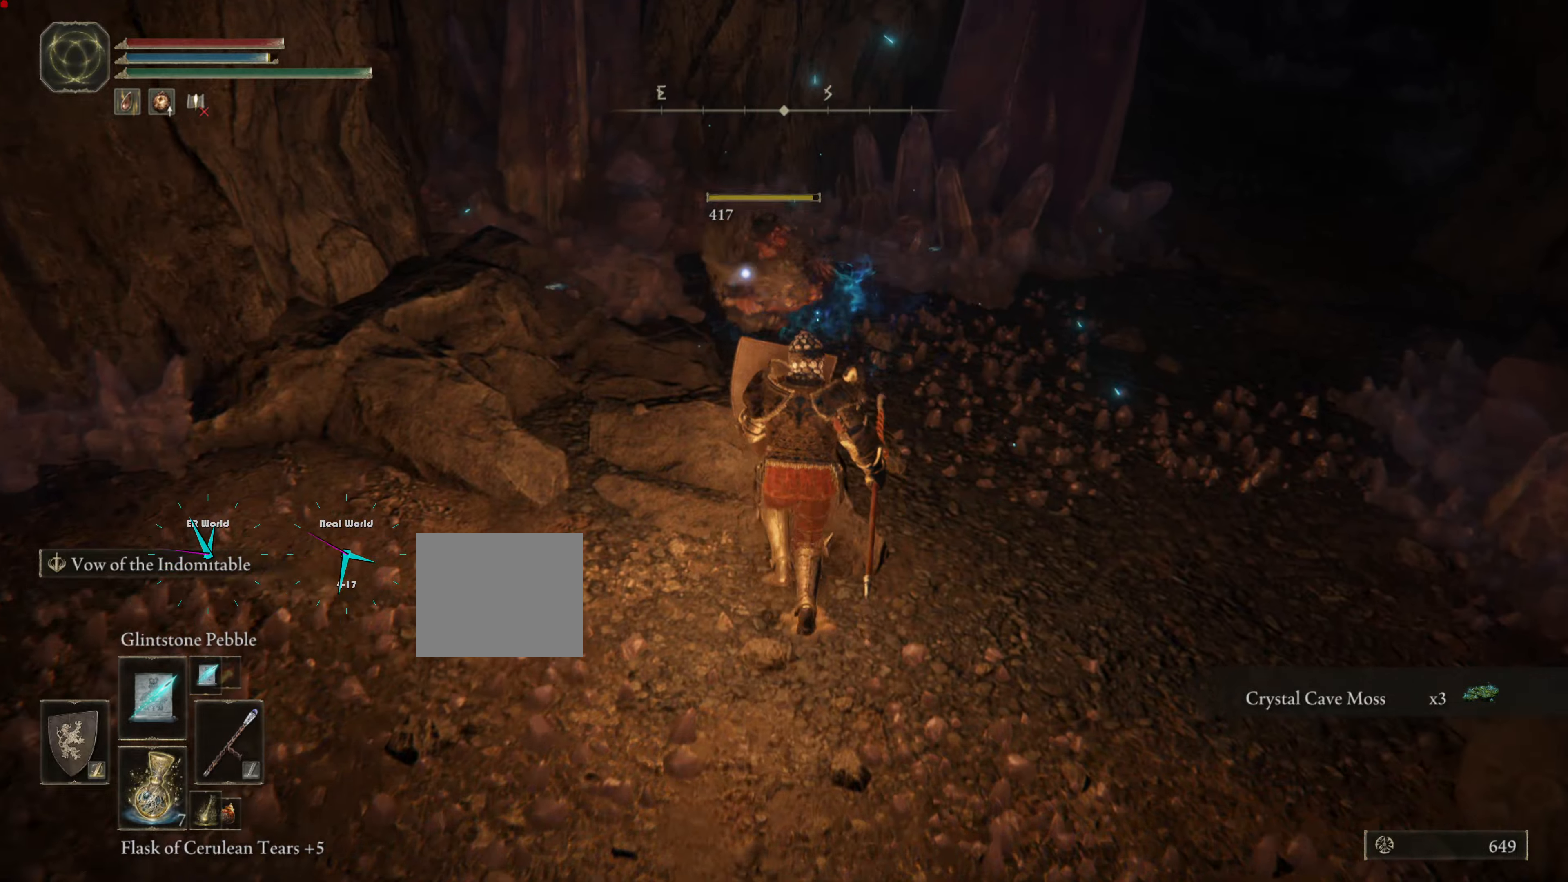
{"buttons": ["L1"], "left_stick": "center", "right_stick": "center"}
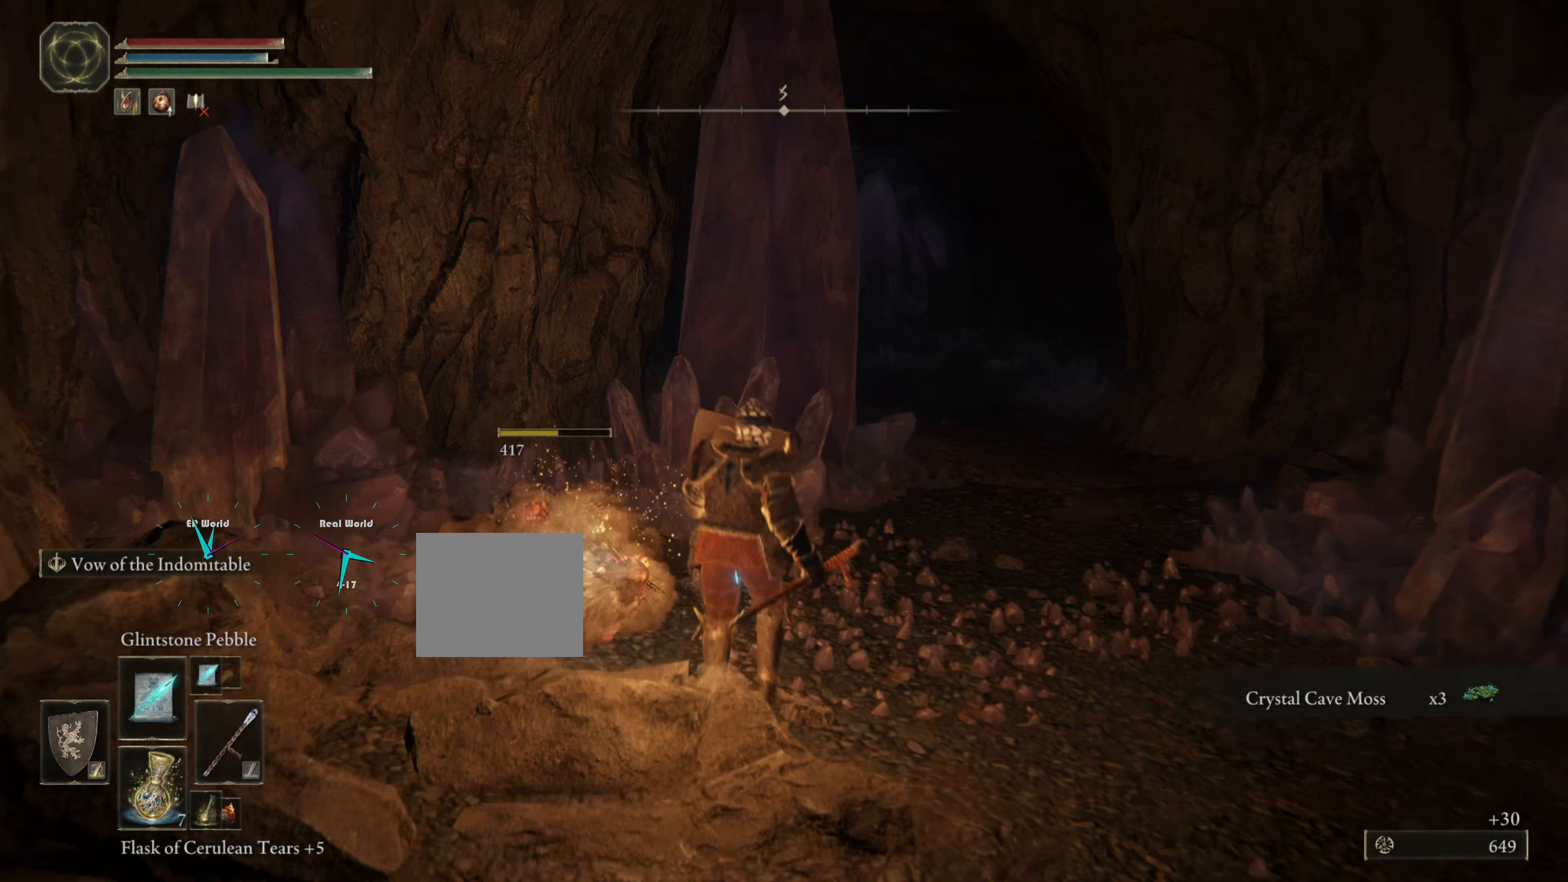
{"buttons": ["L1"], "left_stick": "up-right", "right_stick": "right", "events": [[267, "left_stick", "up-right"], [284, "right_stick", "right"]]}
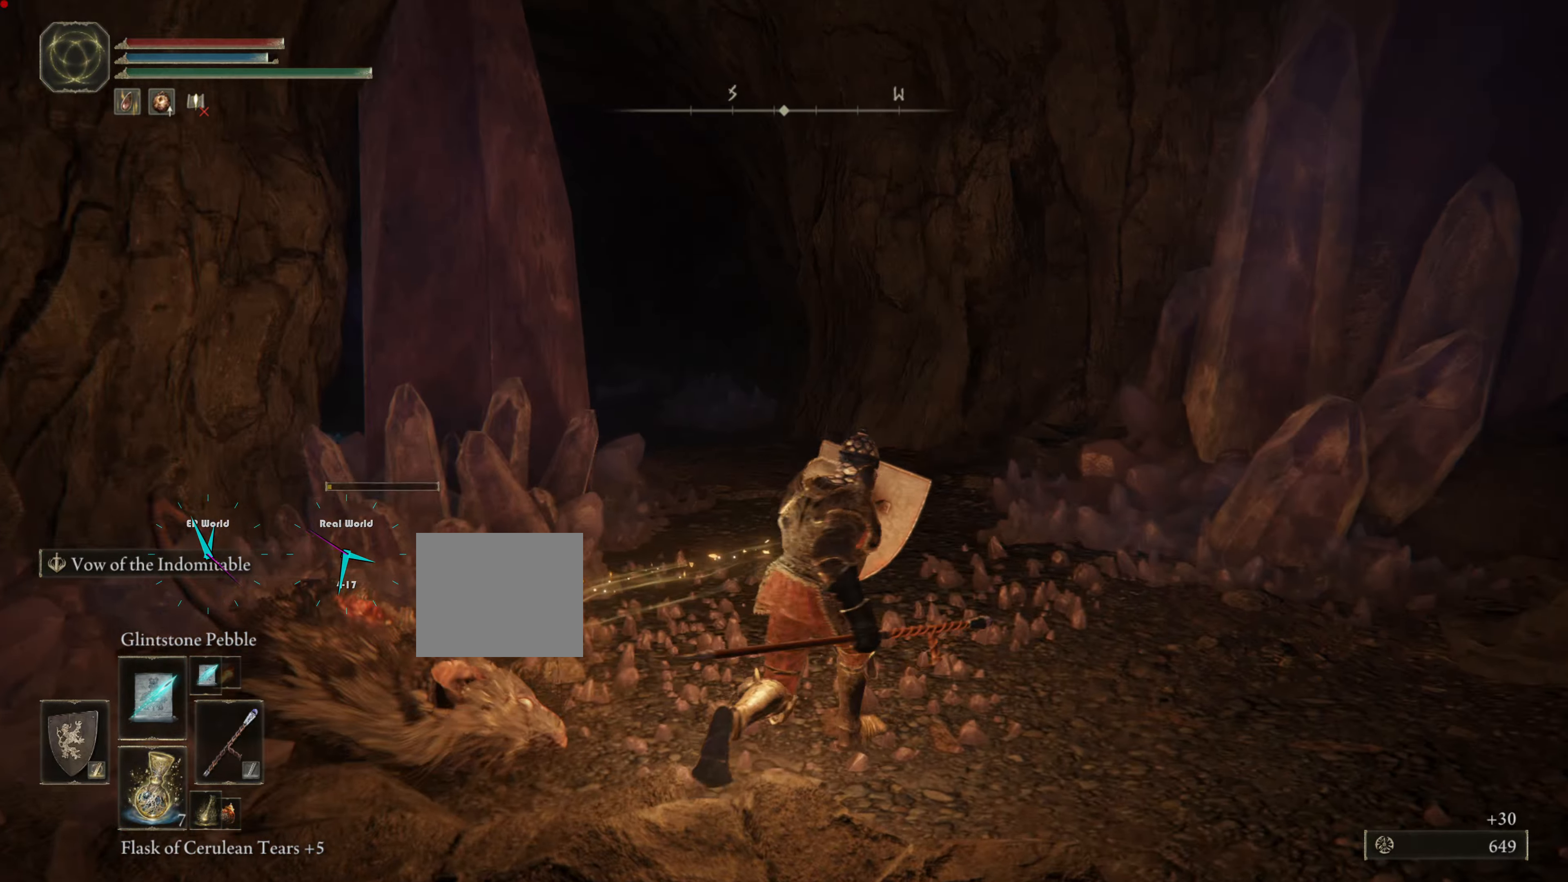
{"buttons": ["L1"], "left_stick": "up", "right_stick": "center", "events": [[33, "right_stick", "center"], [83, "left_stick", "up"]]}
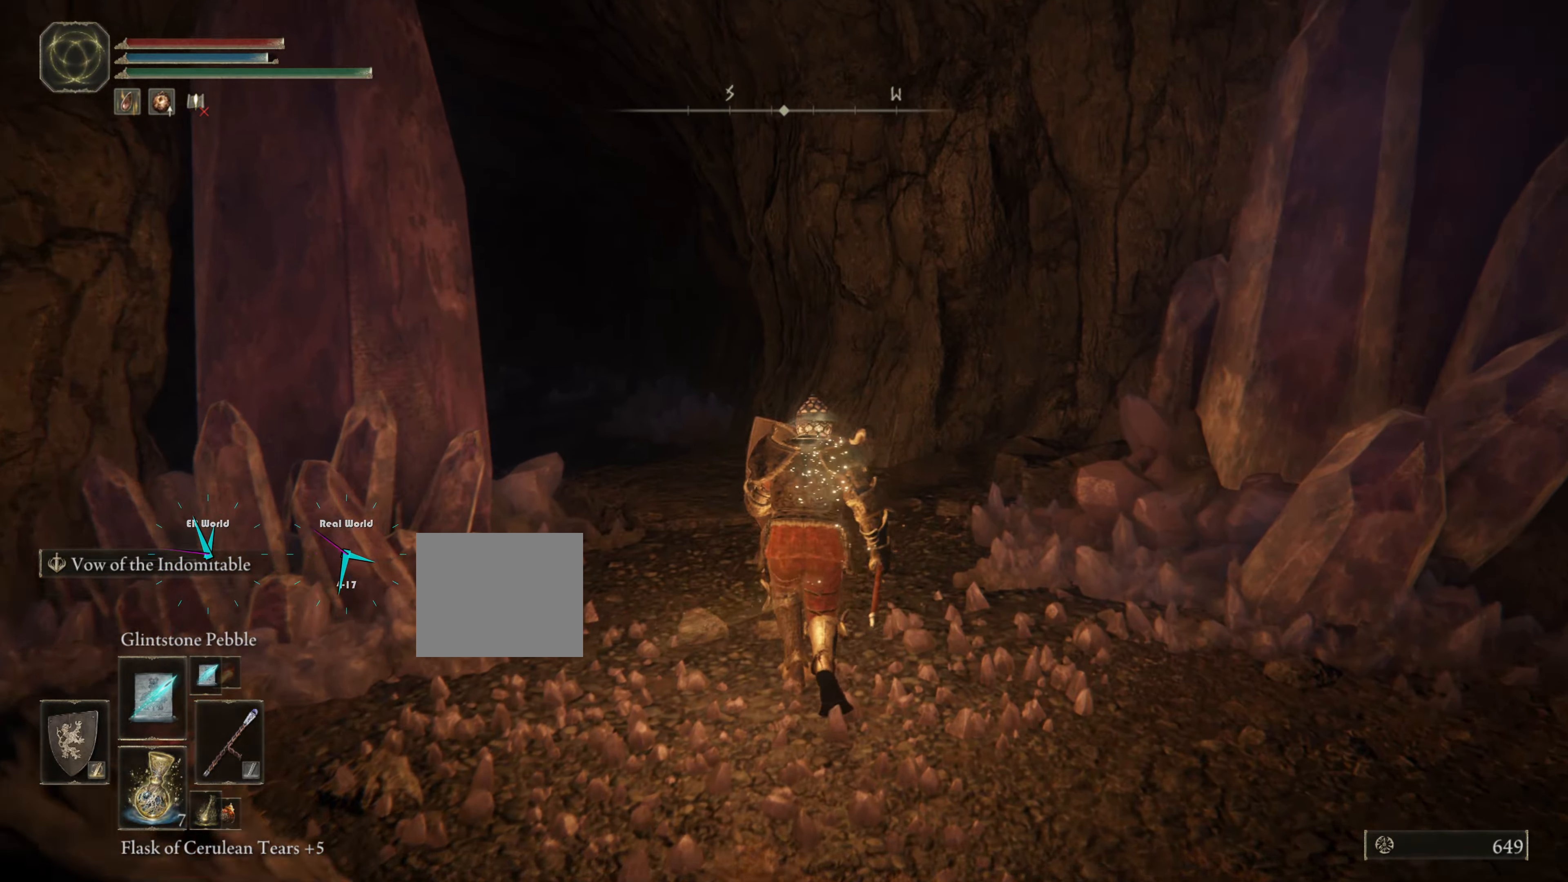
{"buttons": ["L1"], "left_stick": "up", "right_stick": "down-left", "events": [[467, "right_stick", "down-left"]]}